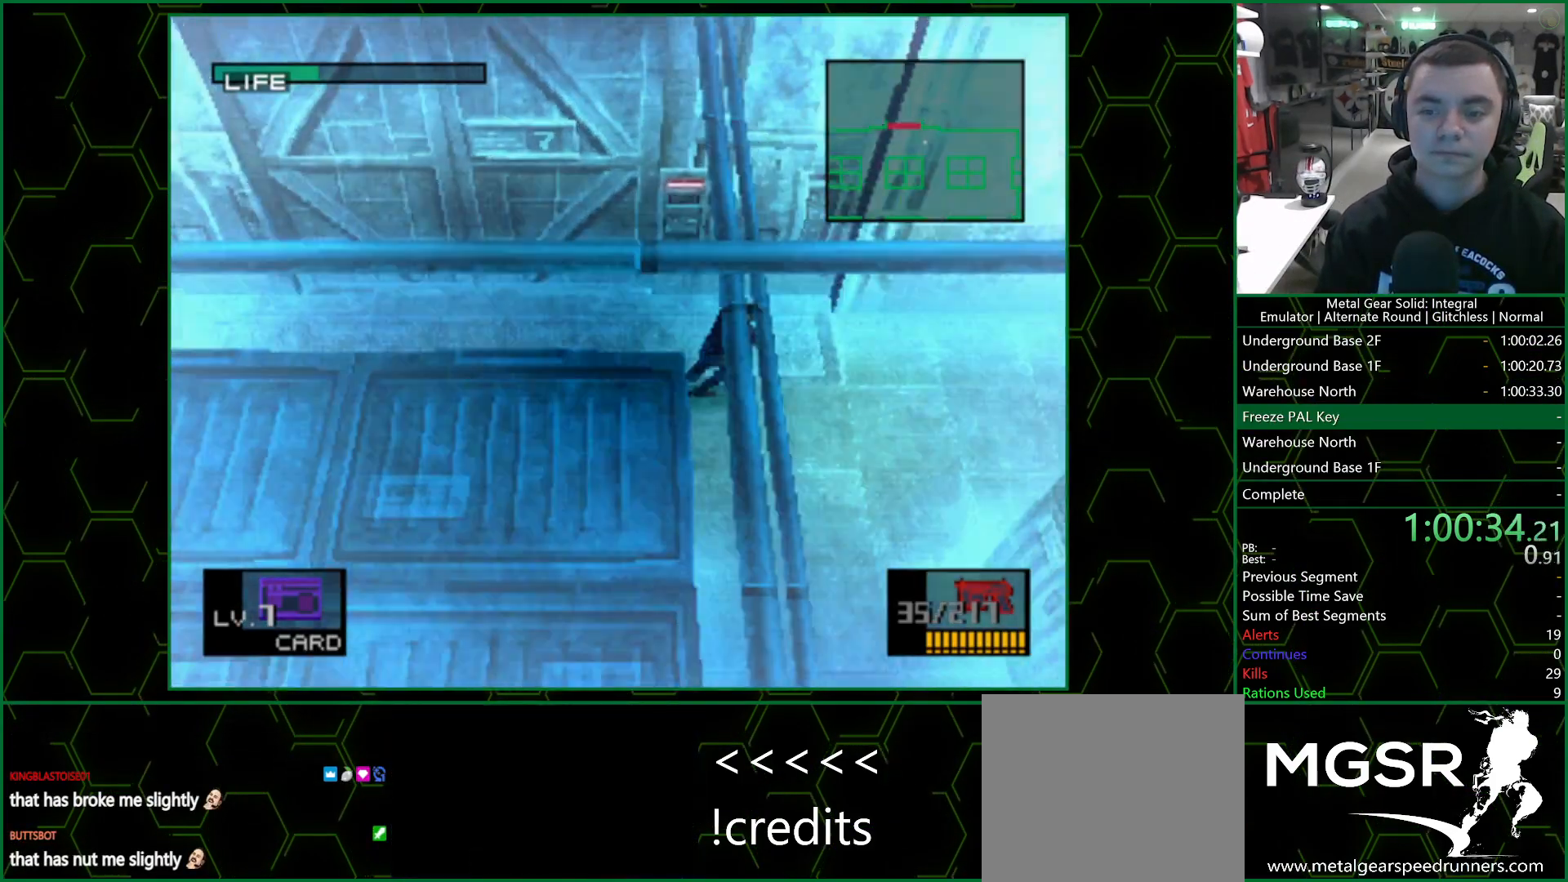
Gameplay with a controller (PlayStation layout); each line is a JSON object with the inputs held at the frame after it. "events" lists button and stick changes between this image and that frame as [ms after this image, input, new state], when the widget could be followed in between.
{"buttons": [], "left_stick": "right", "right_stick": "center", "events": []}
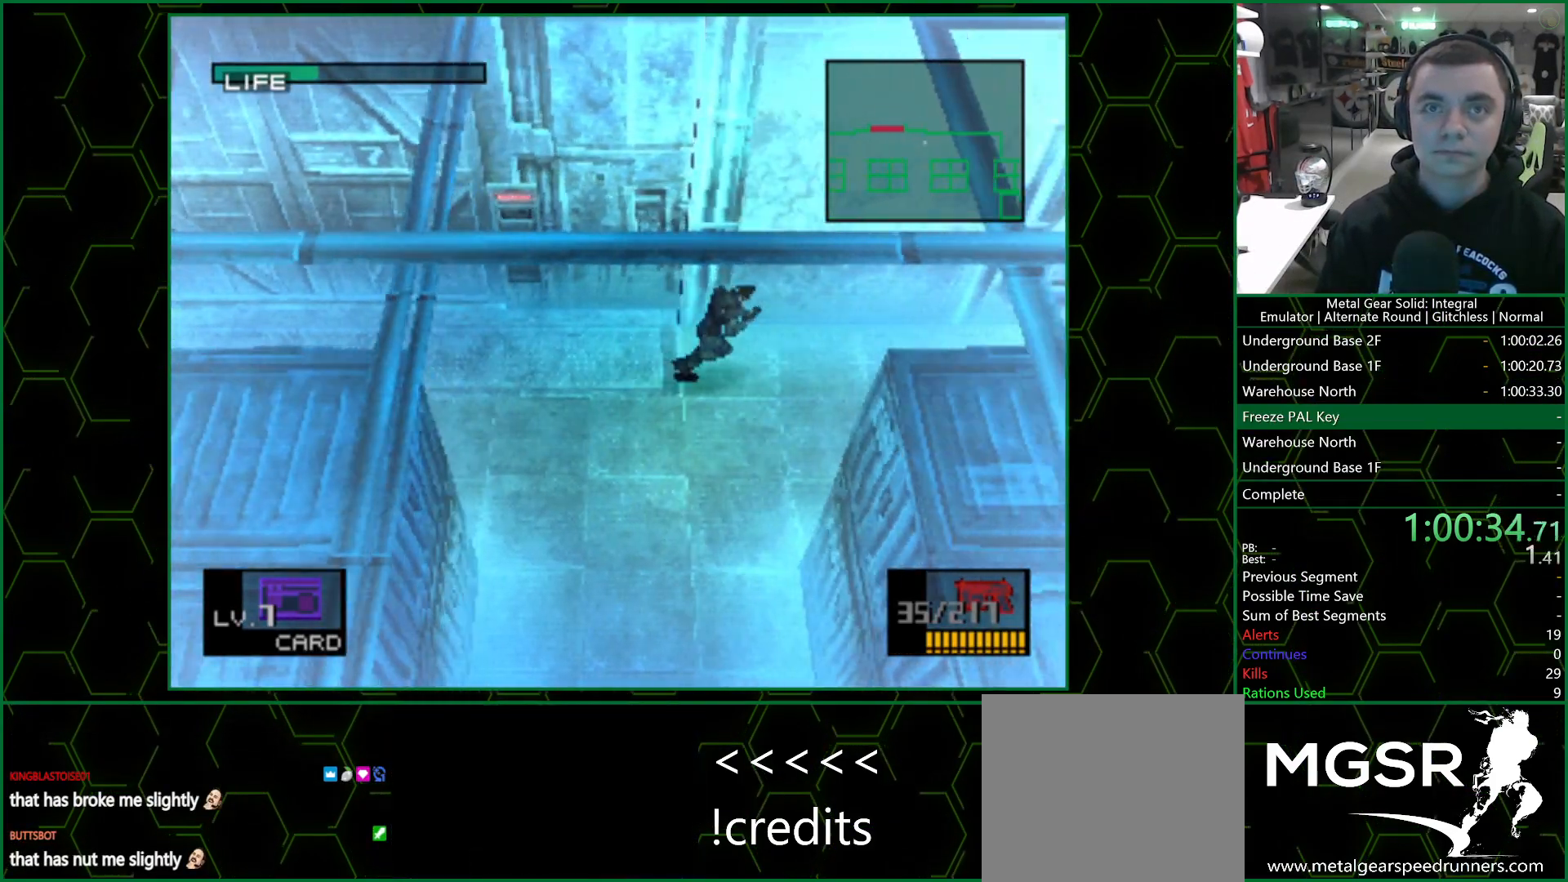
{"buttons": [], "left_stick": "right", "right_stick": "center", "events": []}
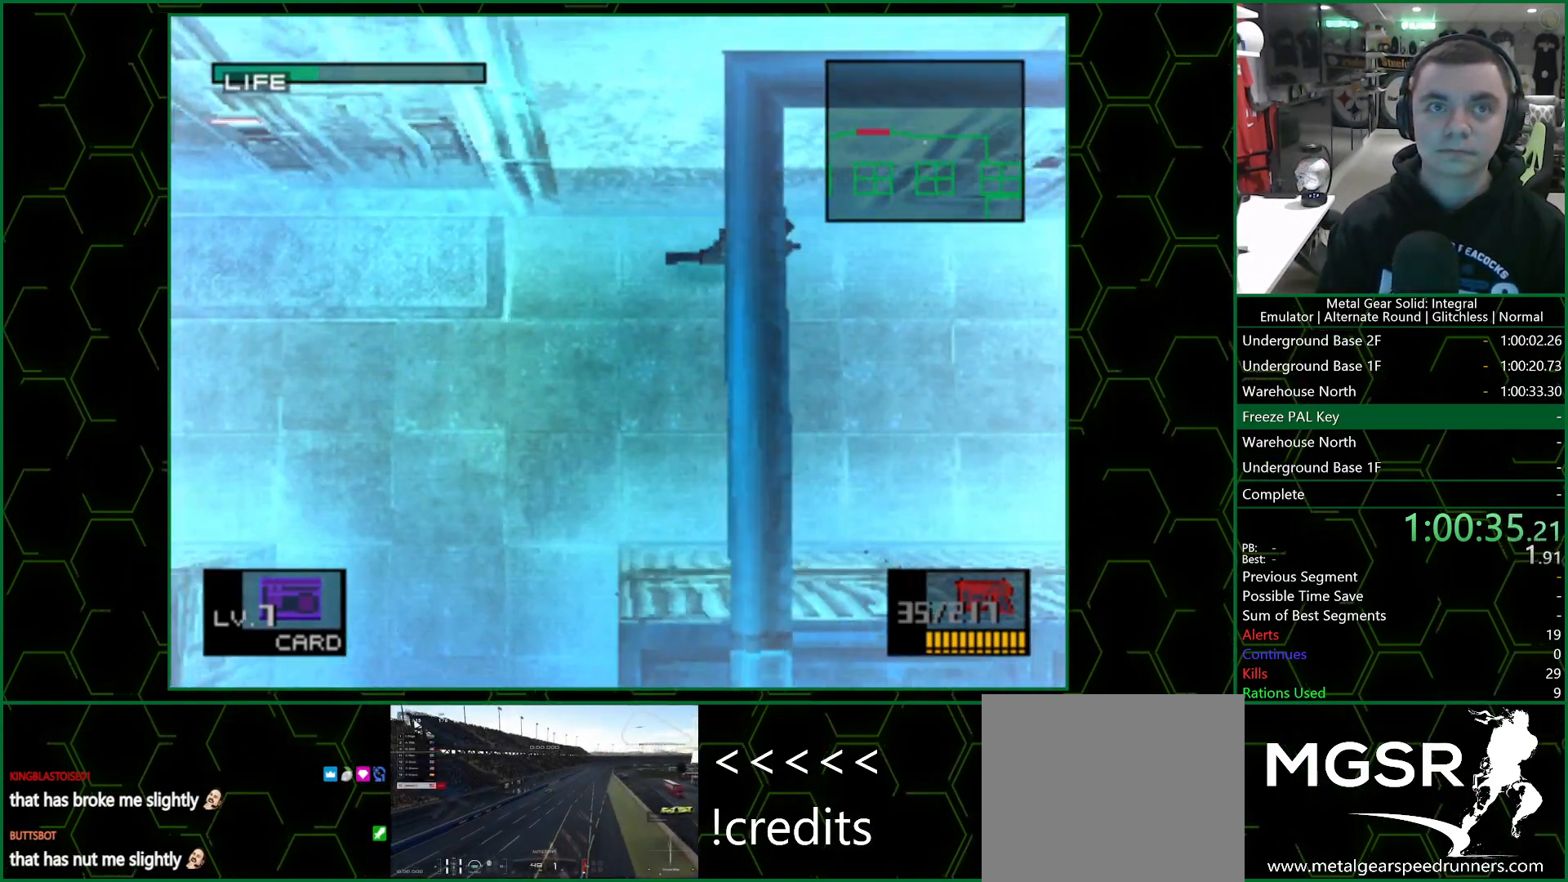
{"buttons": [], "left_stick": "right", "right_stick": "center", "events": []}
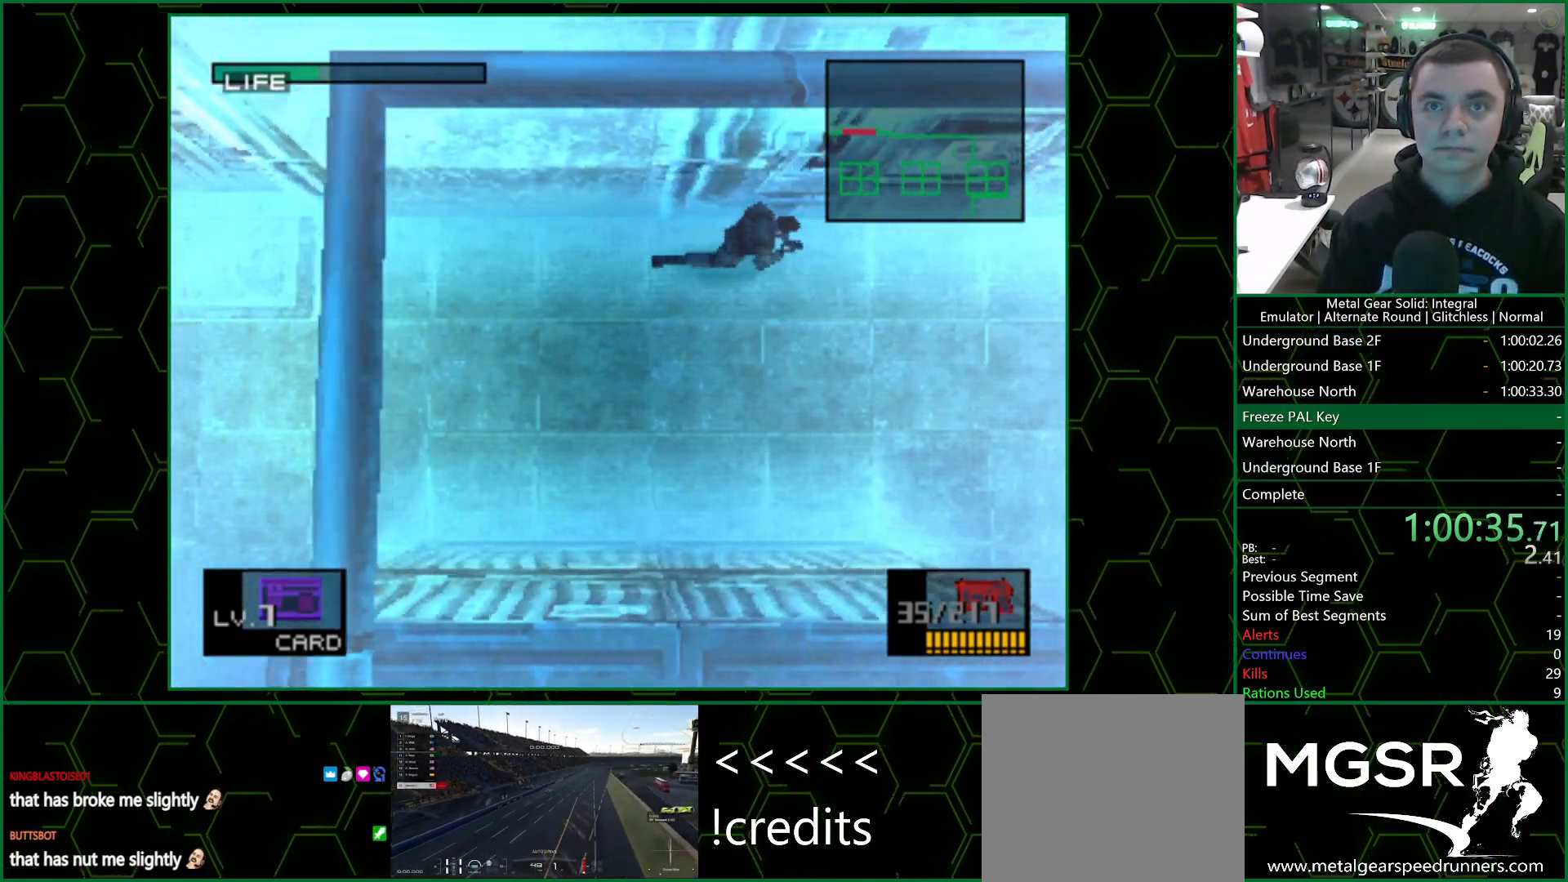
{"buttons": [], "left_stick": "right", "right_stick": "center", "events": []}
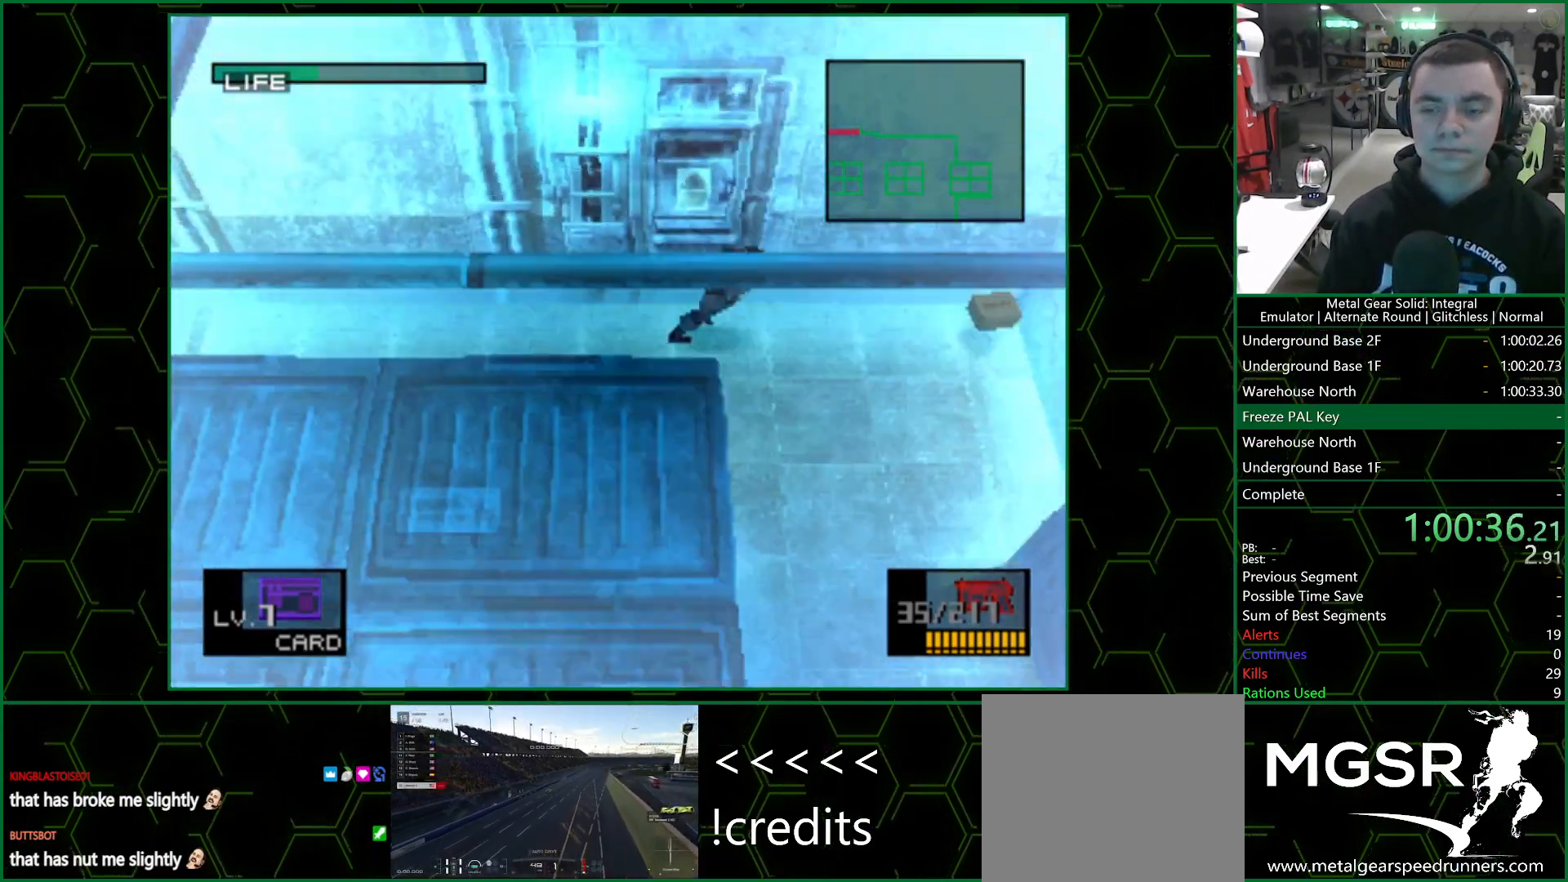
{"buttons": [], "left_stick": "right", "right_stick": "center", "events": []}
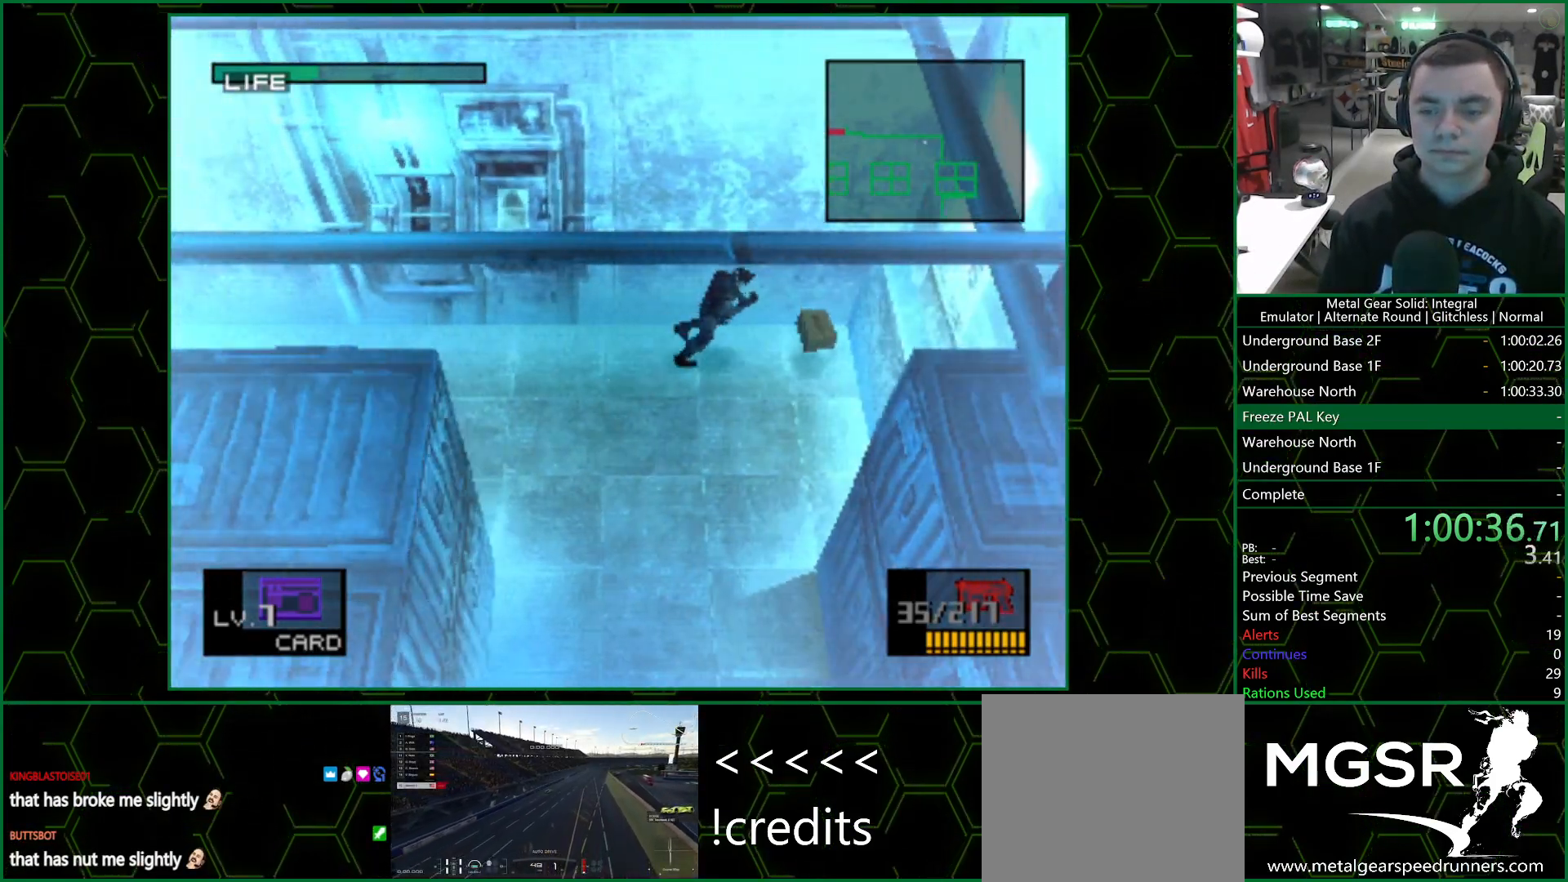
{"buttons": [], "left_stick": "down-left", "right_stick": "center", "events": [[183, "left_stick", "down"], [233, "left_stick", "down-left"]]}
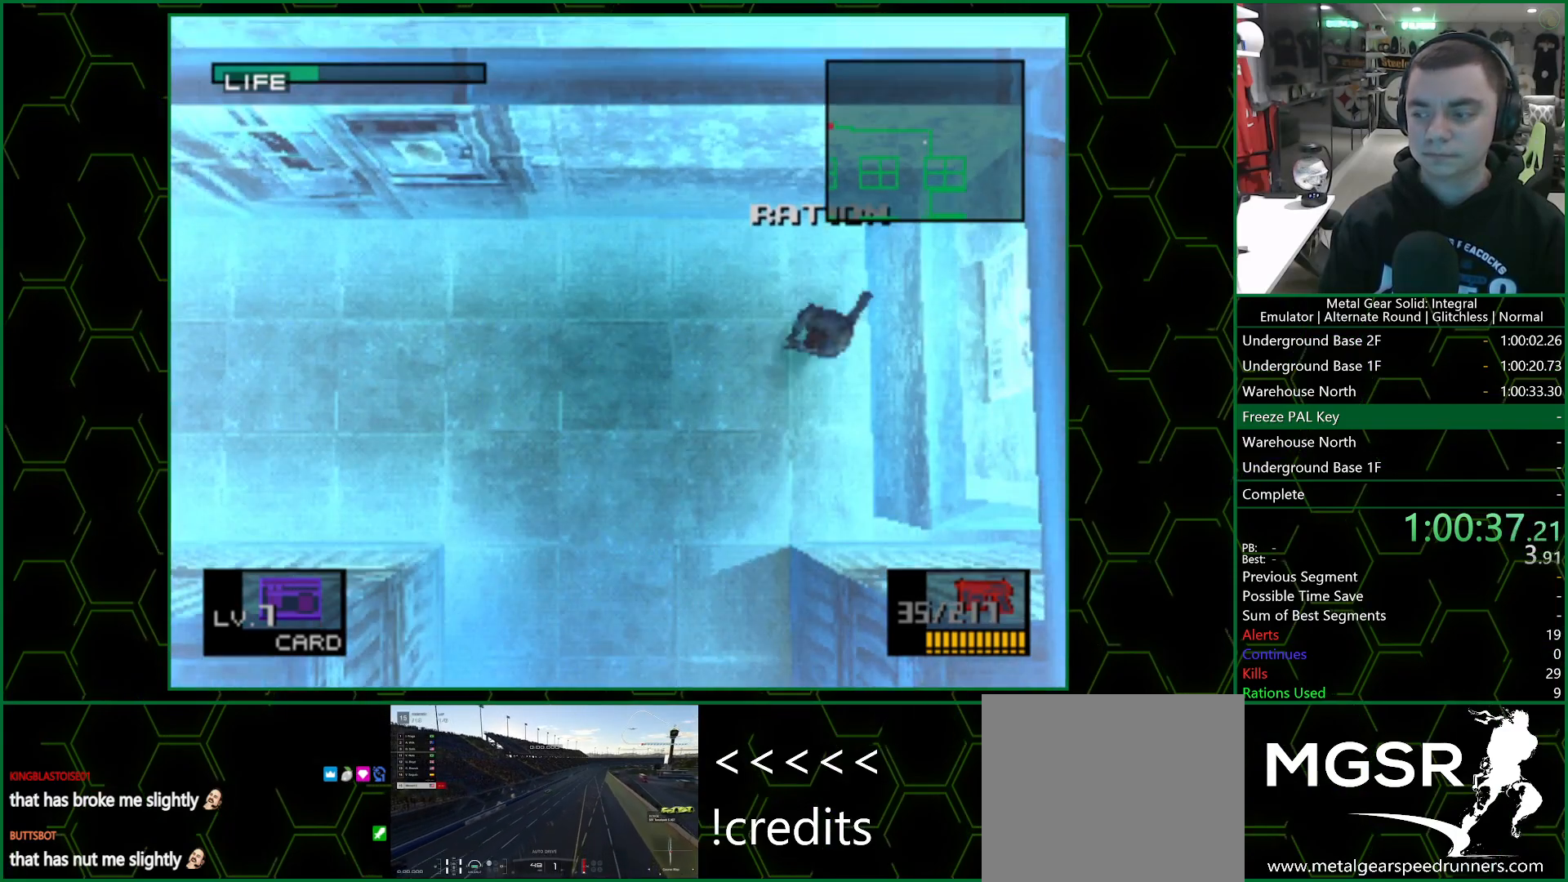
{"buttons": [], "left_stick": "down", "right_stick": "center", "events": [[50, "left_stick", "down"]]}
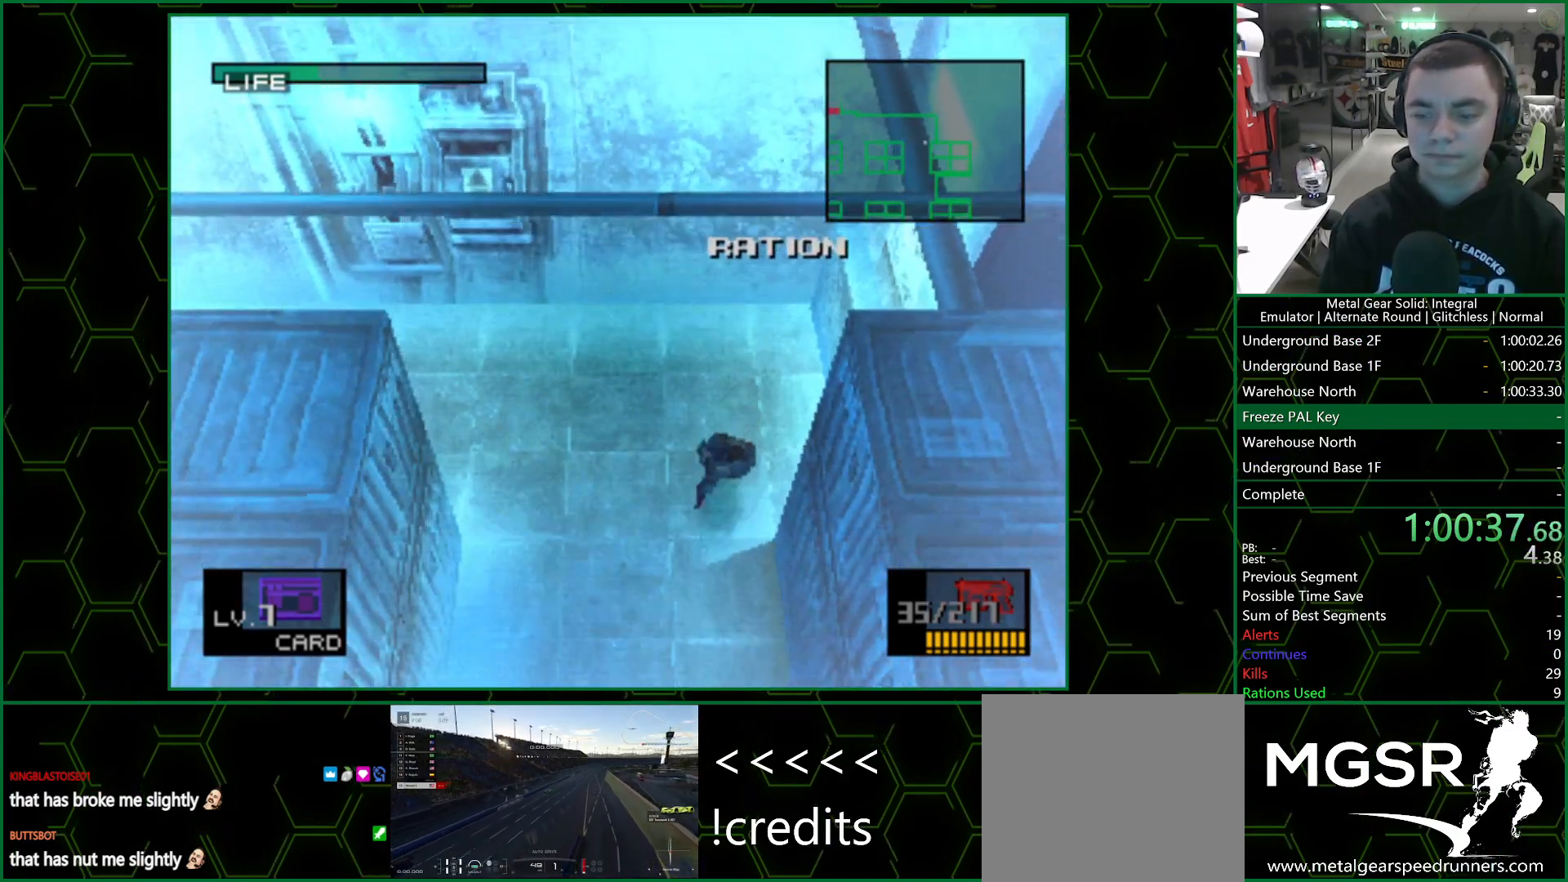
{"buttons": [], "left_stick": "down", "right_stick": "center", "events": []}
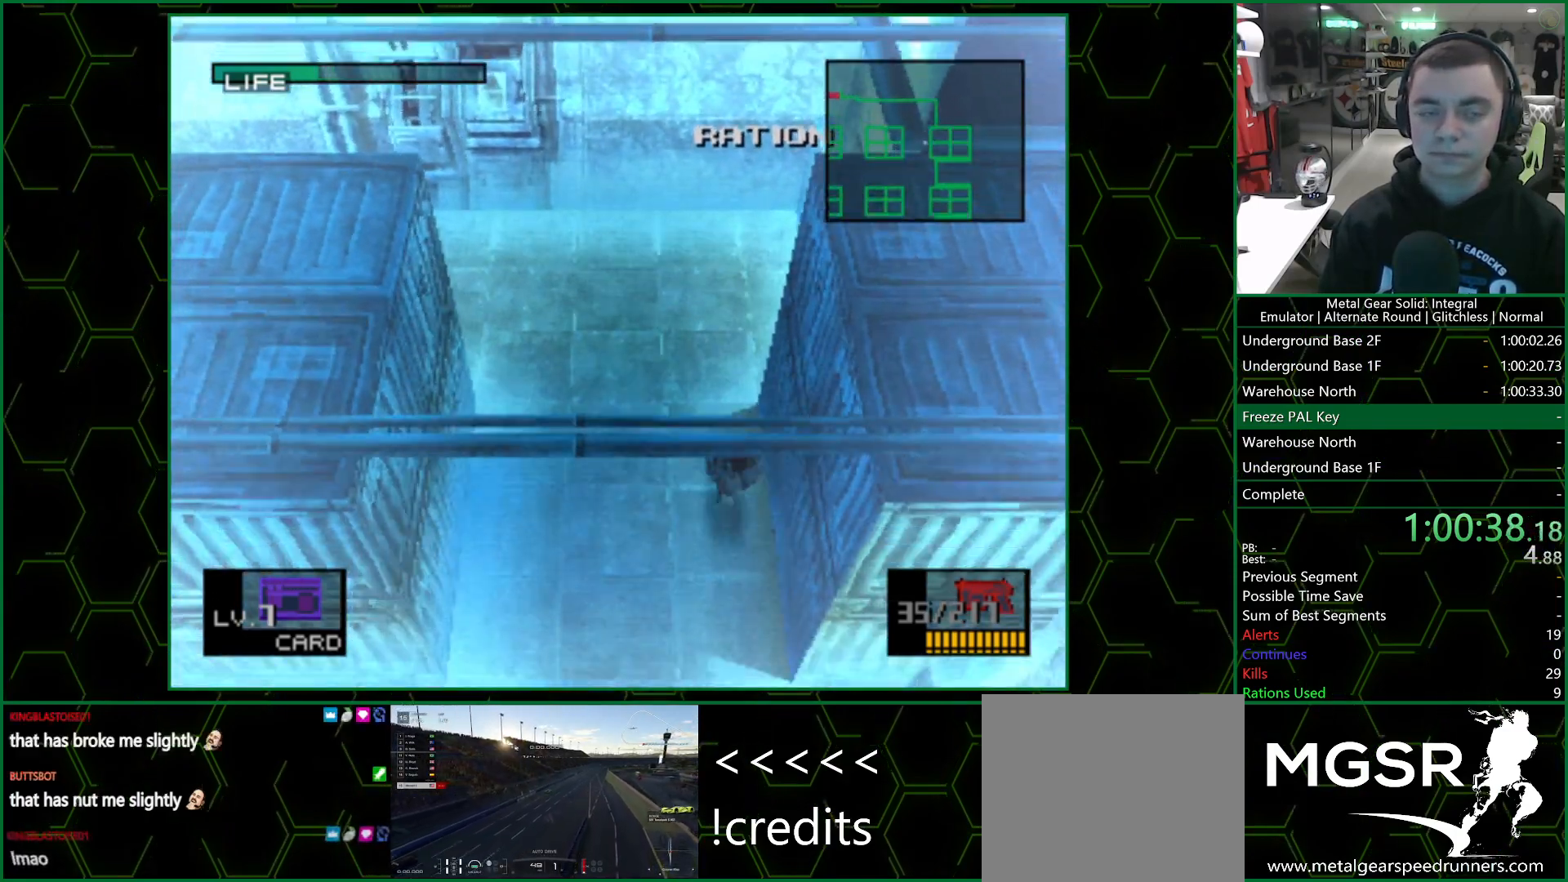
{"buttons": [], "left_stick": "down-right", "right_stick": "center", "events": [[467, "left_stick", "down-right"]]}
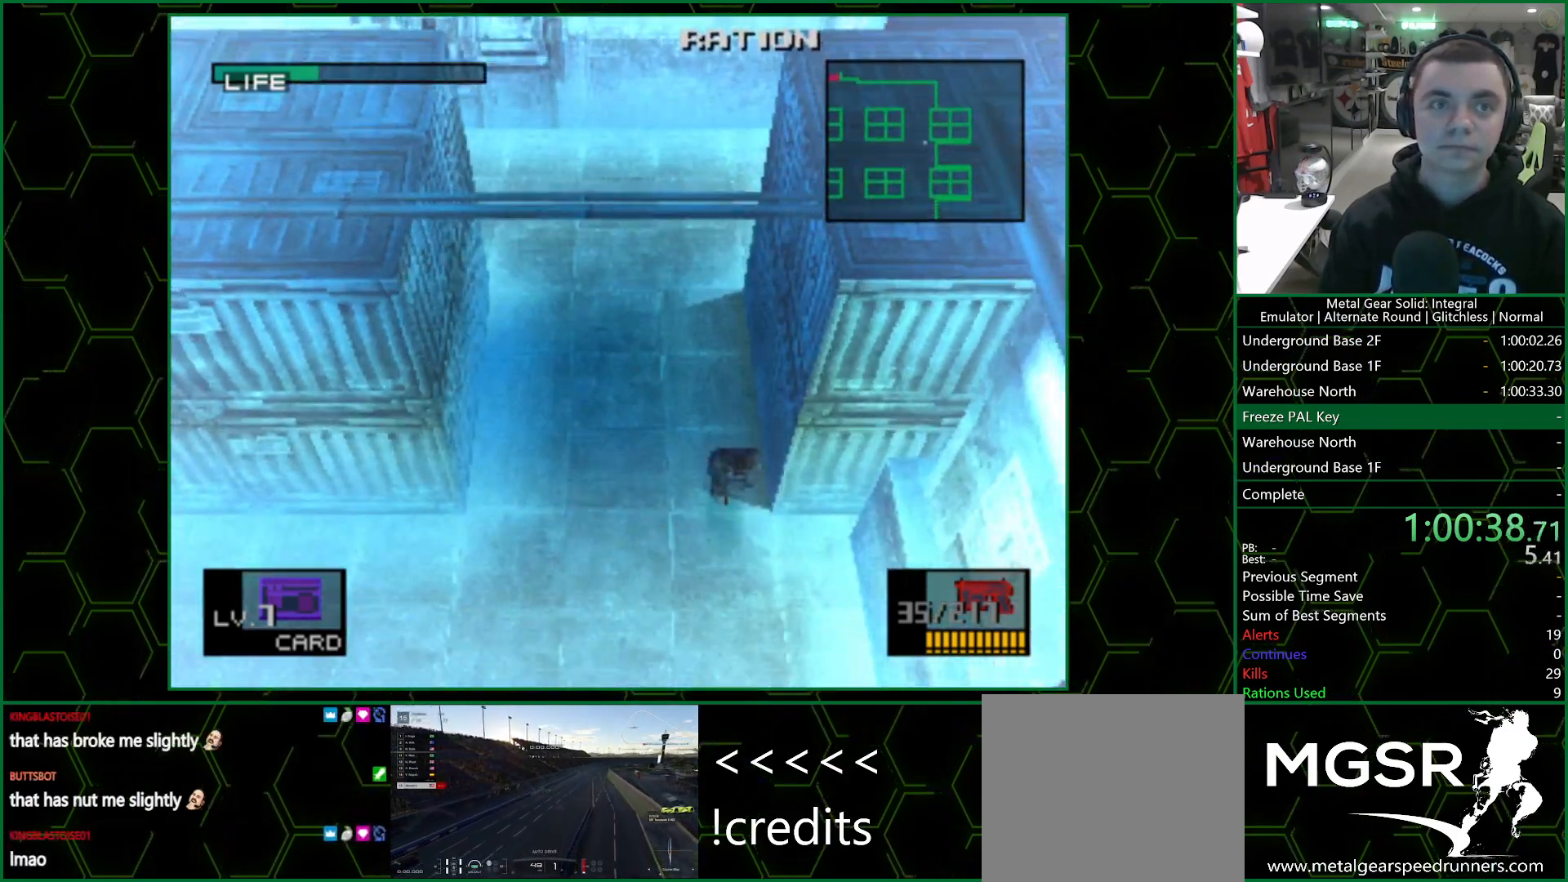
{"buttons": [], "left_stick": "down-left", "right_stick": "center", "events": [[450, "left_stick", "down-left"]]}
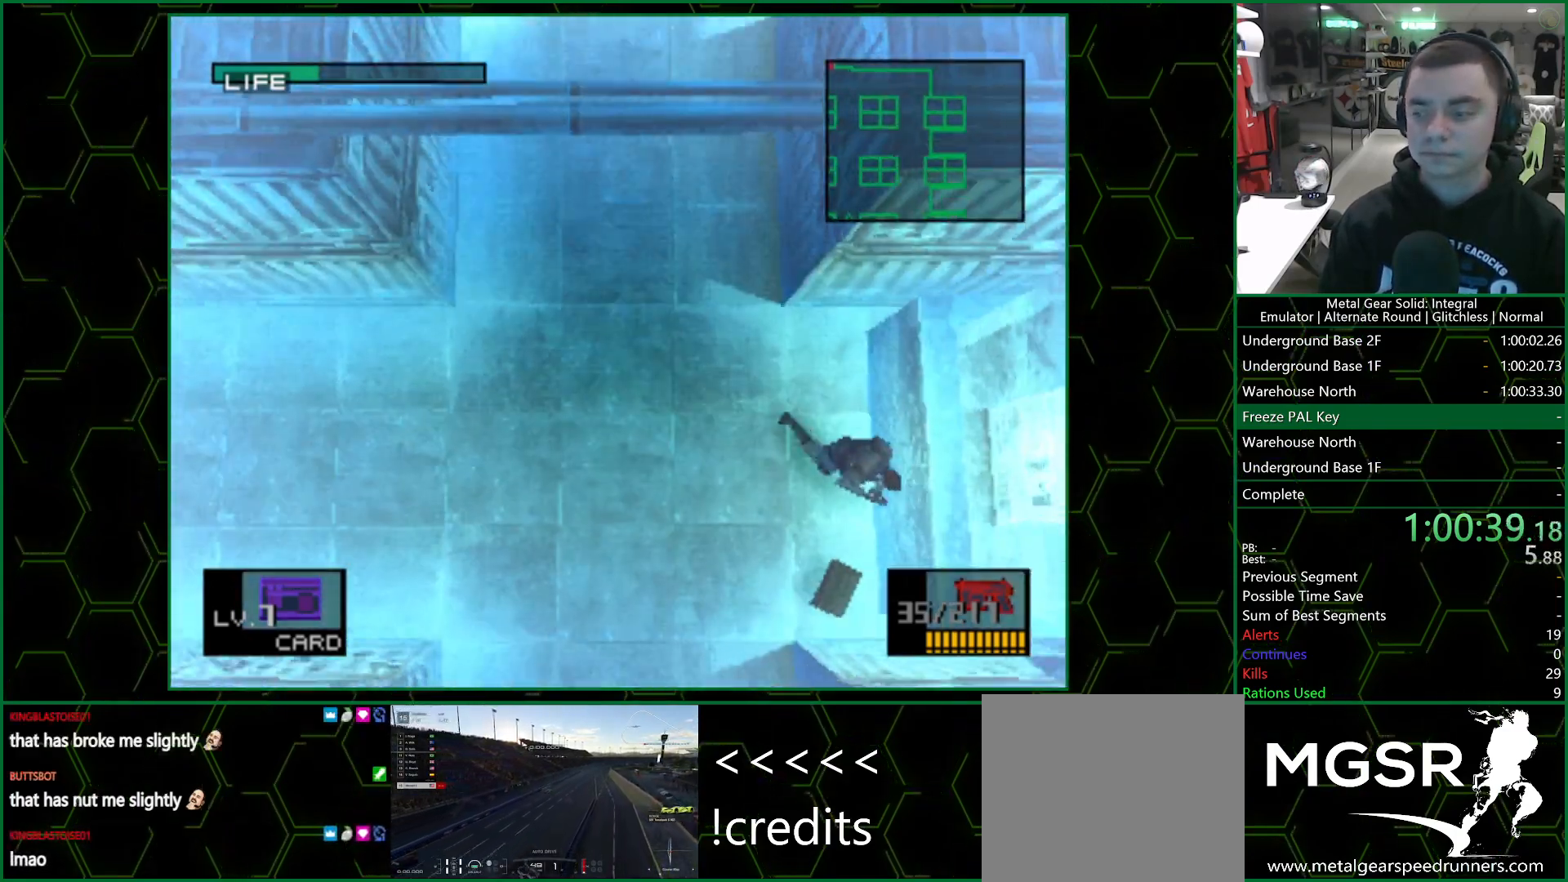
{"buttons": [], "left_stick": "down", "right_stick": "center", "events": [[333, "left_stick", "down"]]}
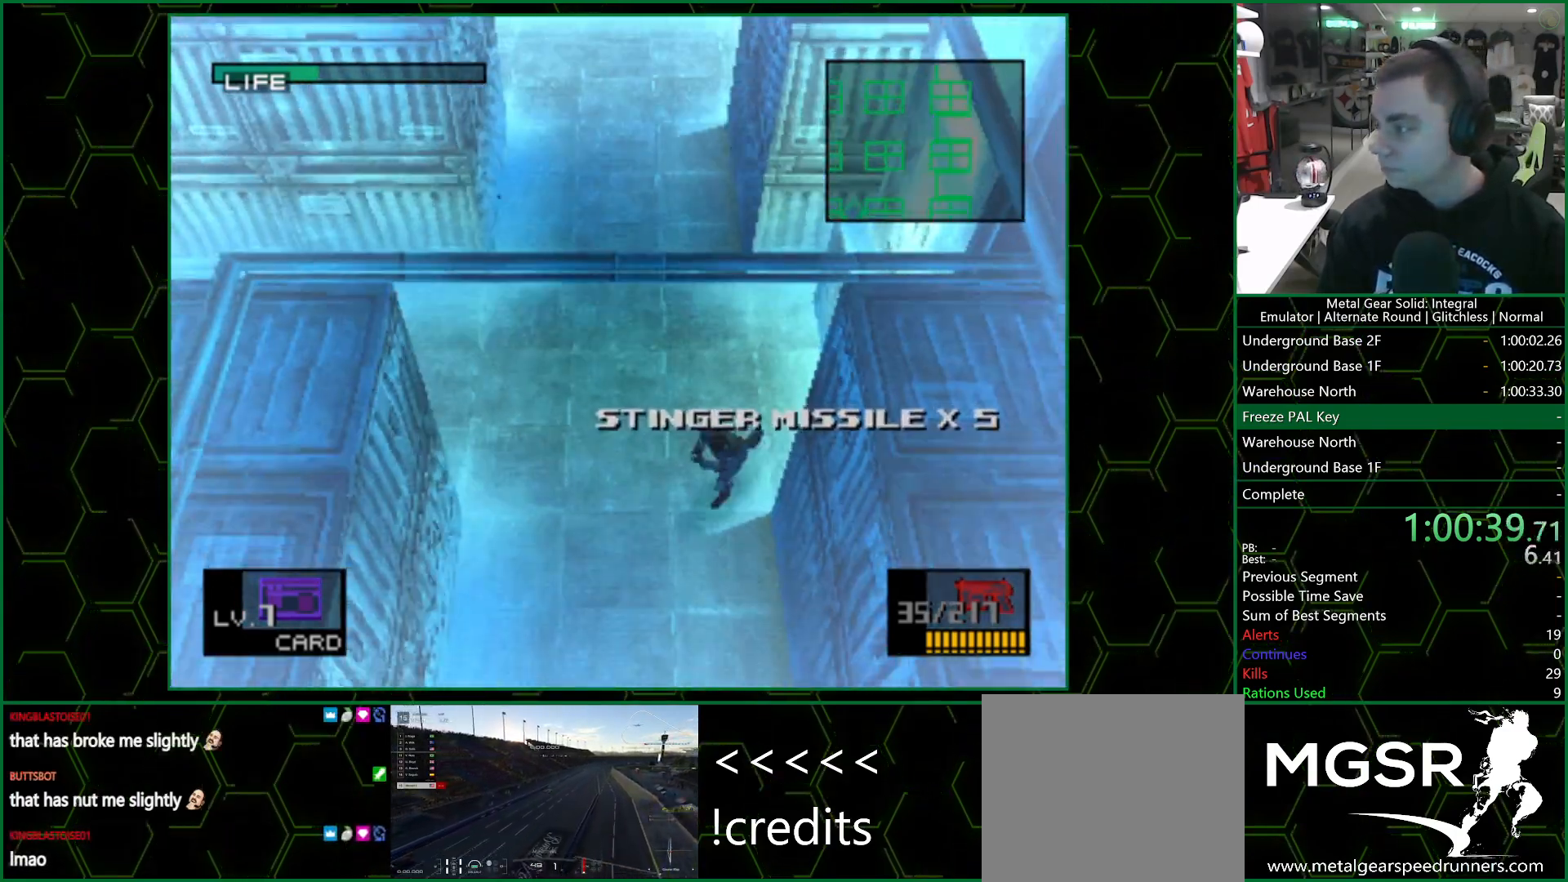
{"buttons": [], "left_stick": "down", "right_stick": "center", "events": []}
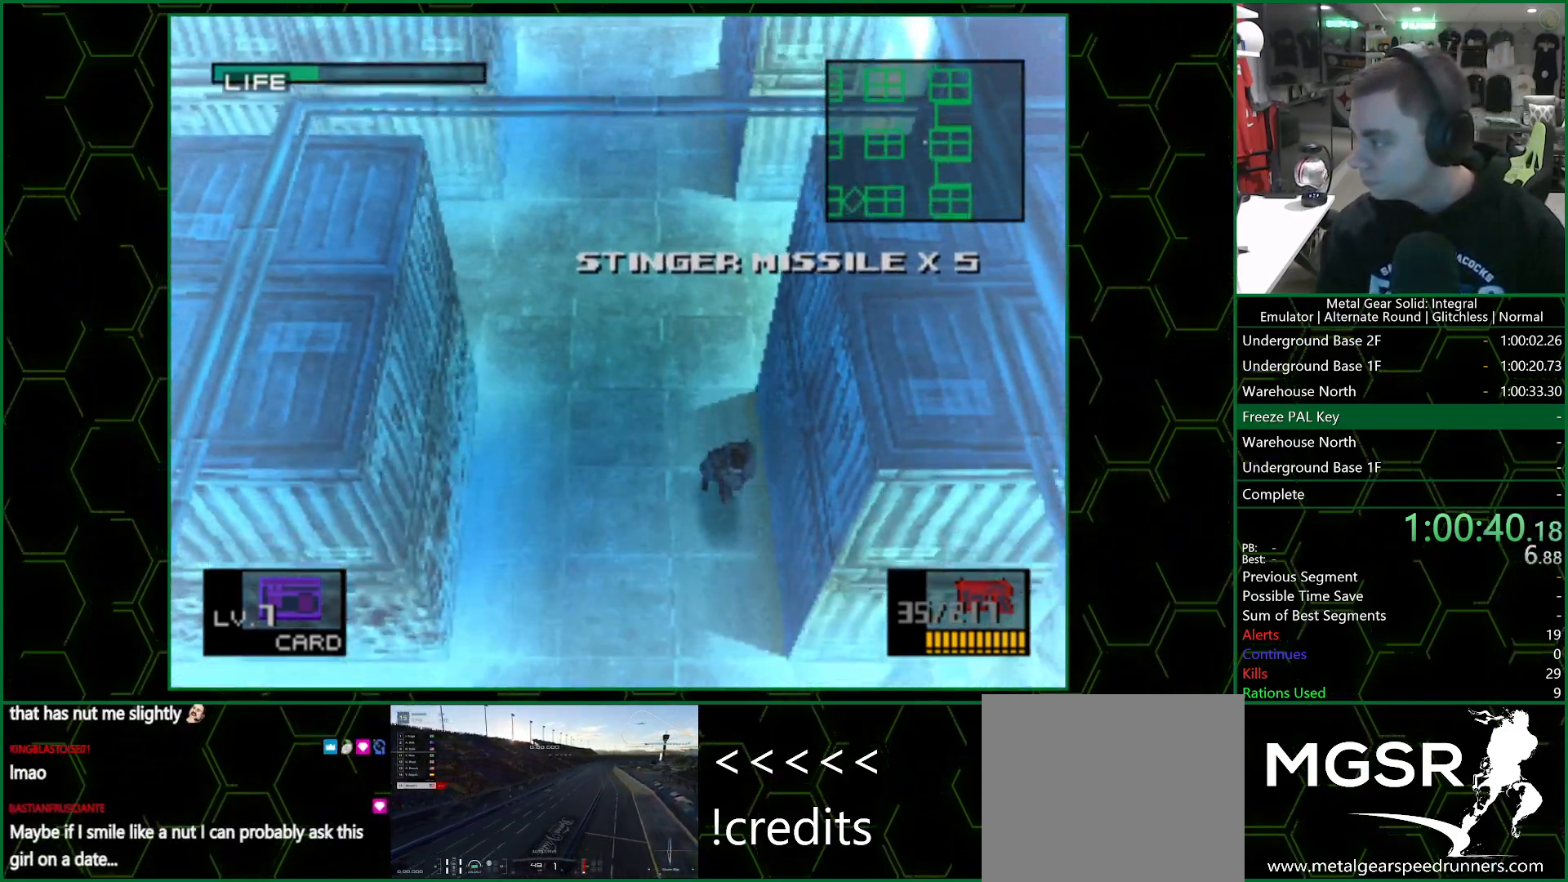
{"buttons": [], "left_stick": "down", "right_stick": "center", "events": []}
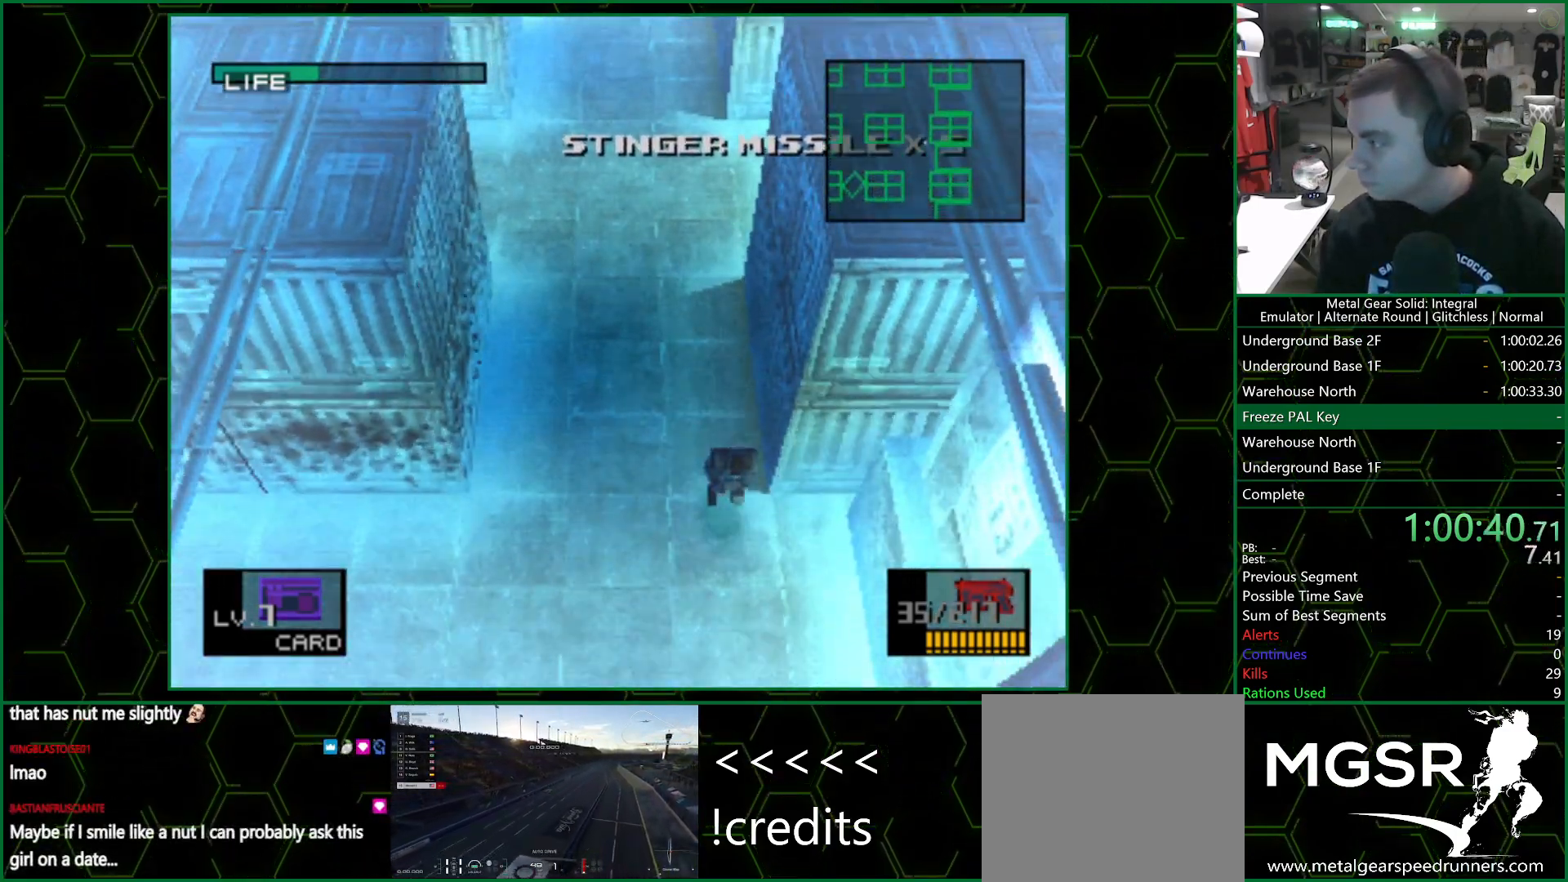
{"buttons": [], "left_stick": "down-left", "right_stick": "center", "events": [[400, "left_stick", "down-left"]]}
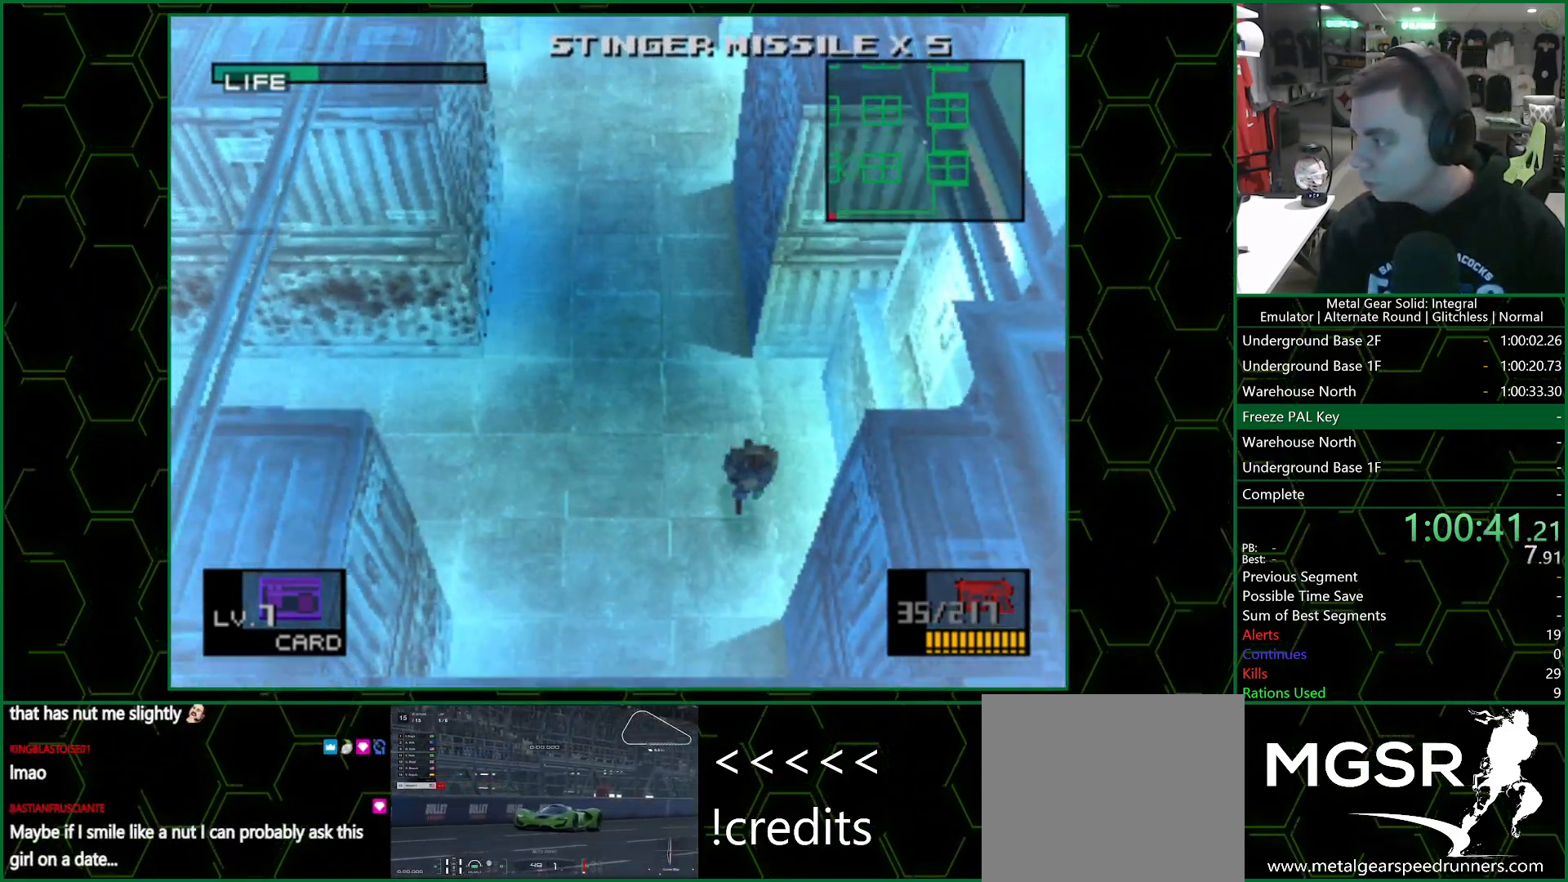
{"buttons": [], "left_stick": "up", "right_stick": "center", "events": [[383, "left_stick", "up-left"], [433, "left_stick", "up"]]}
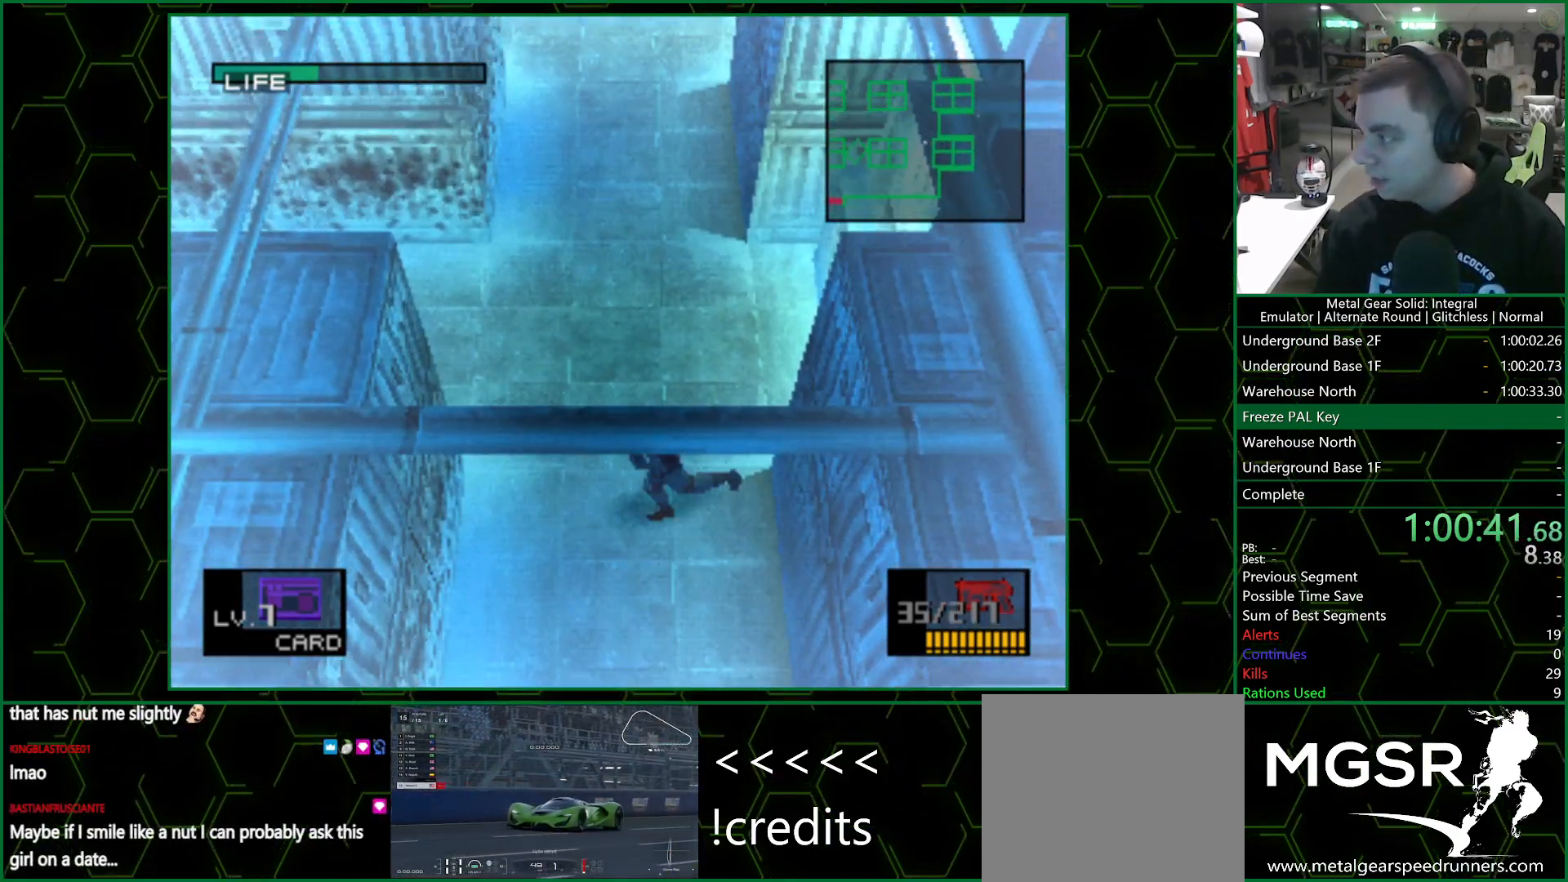
{"buttons": [], "left_stick": "center", "right_stick": "center", "events": [[283, "left_stick", "center"]]}
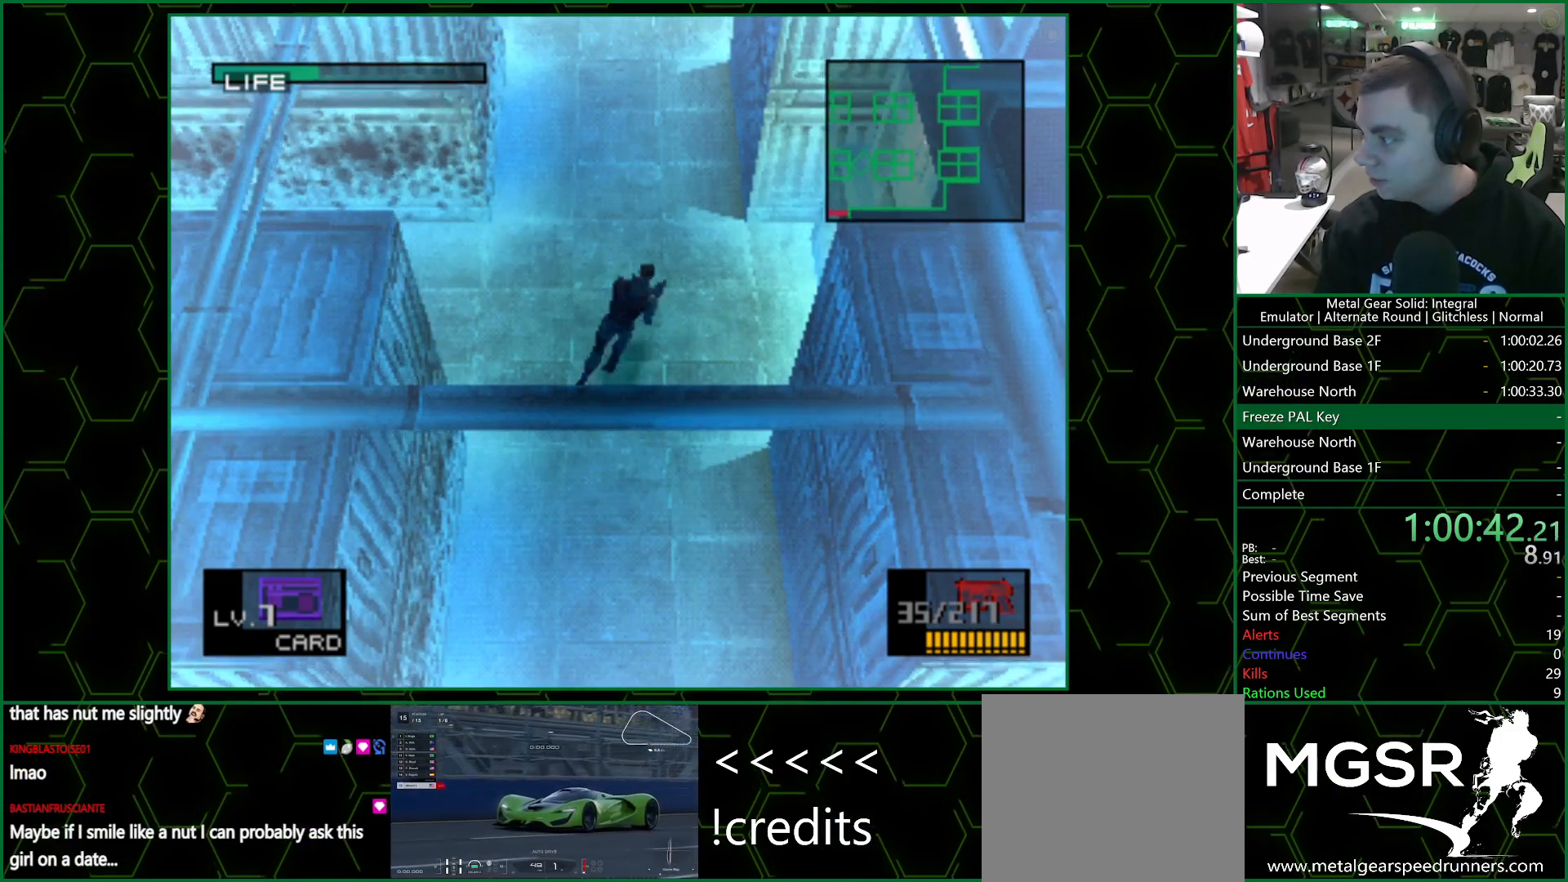
{"buttons": [], "left_stick": "up", "right_stick": "center", "events": [[250, "left_stick", "up"]]}
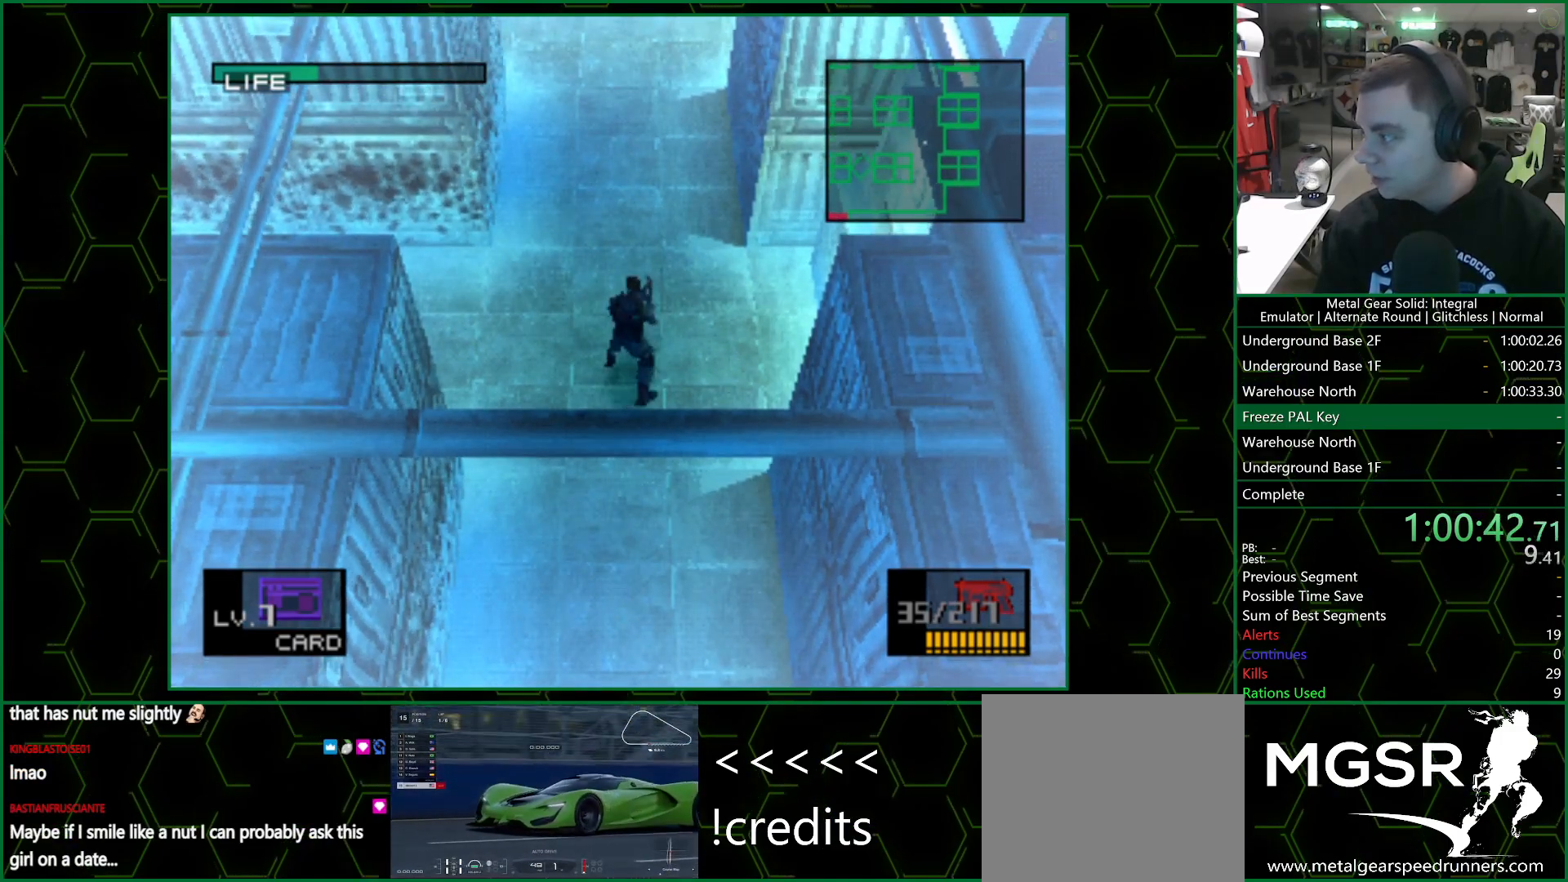
{"buttons": [], "left_stick": "left", "right_stick": "center", "events": [[83, "left_stick", "left"]]}
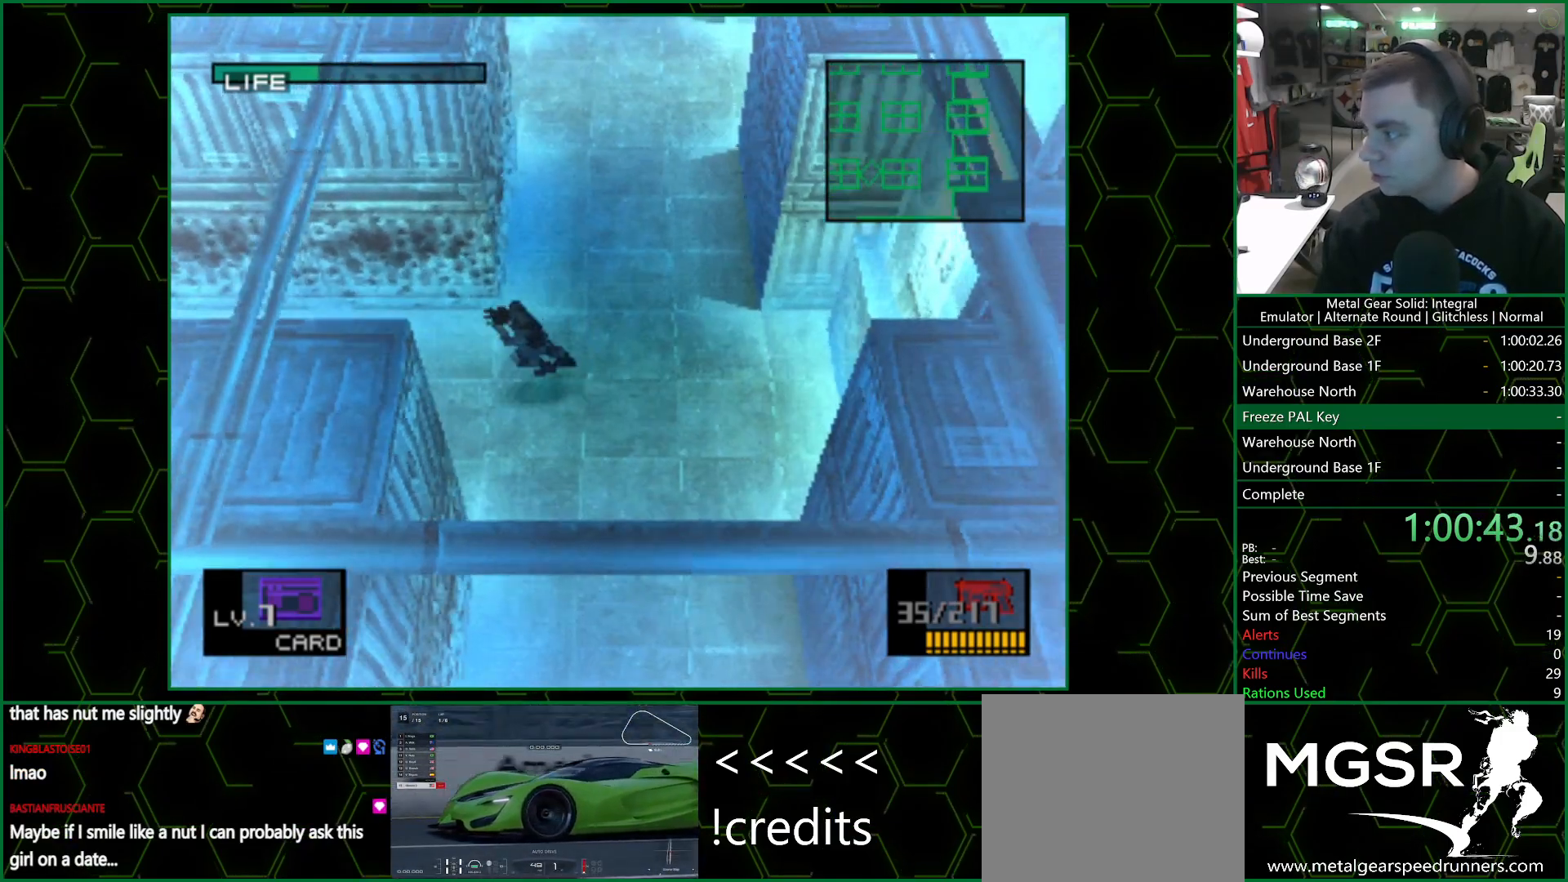
{"buttons": [], "left_stick": "left", "right_stick": "center", "events": []}
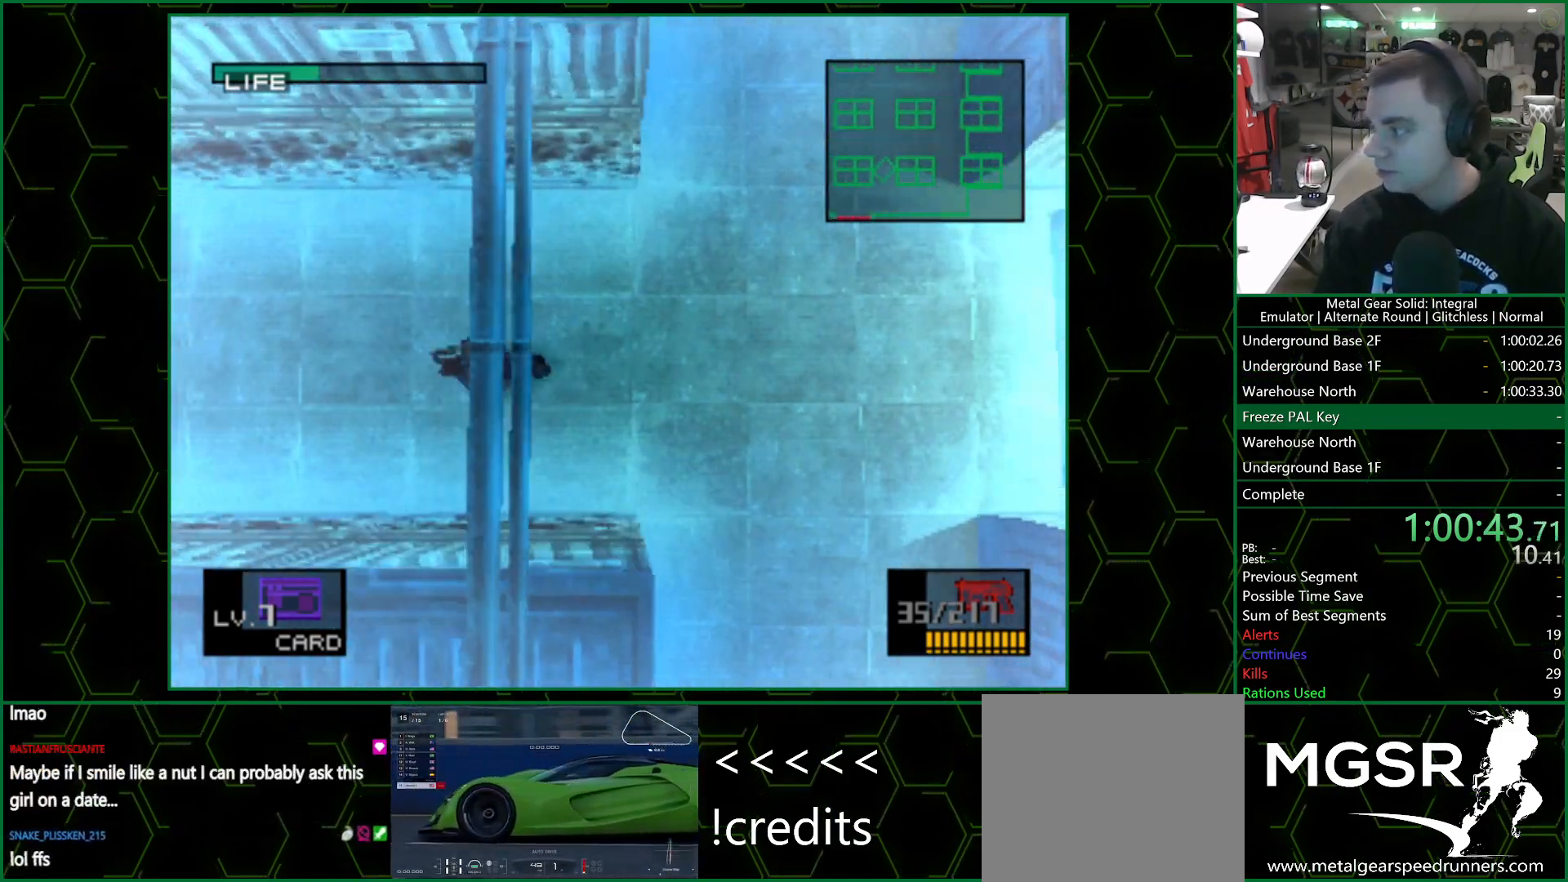
{"buttons": [], "left_stick": "left", "right_stick": "center", "events": []}
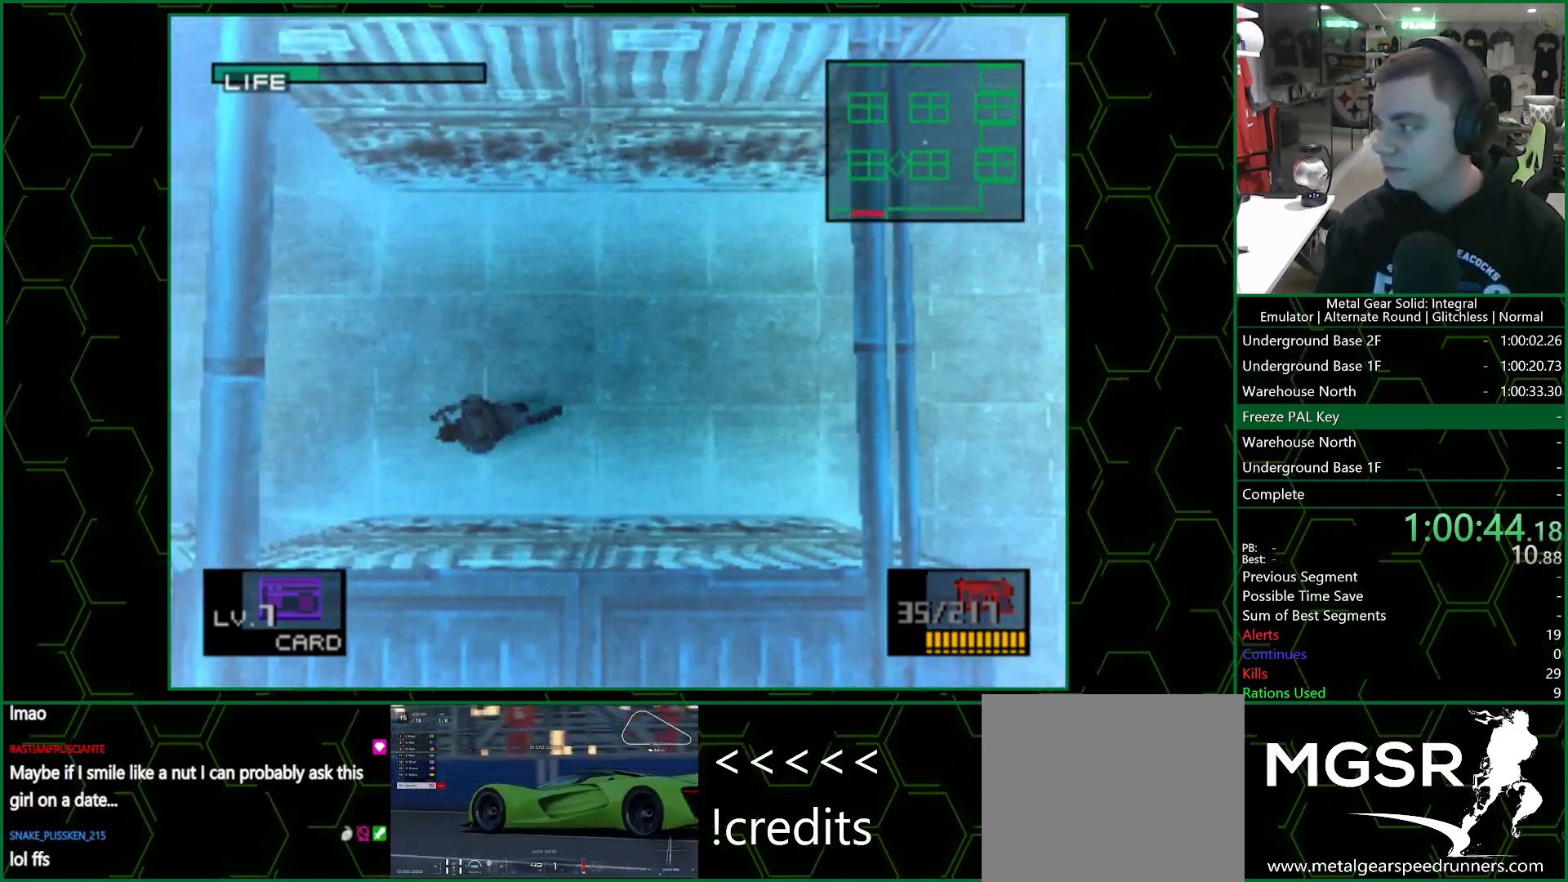
{"buttons": [], "left_stick": "left", "right_stick": "center", "events": []}
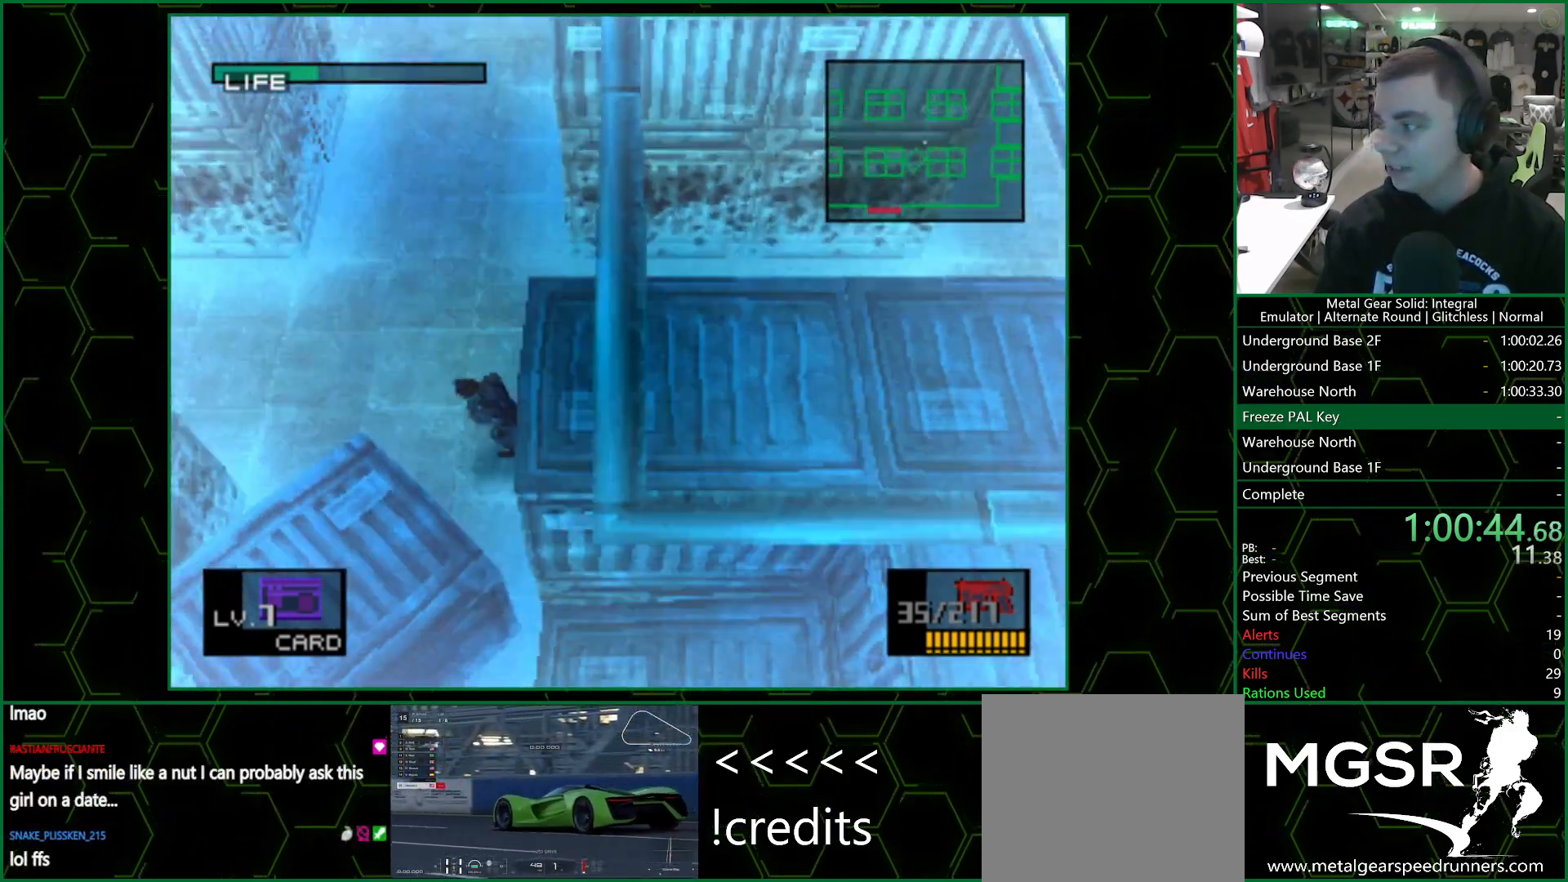
{"buttons": [], "left_stick": "left", "right_stick": "center", "events": []}
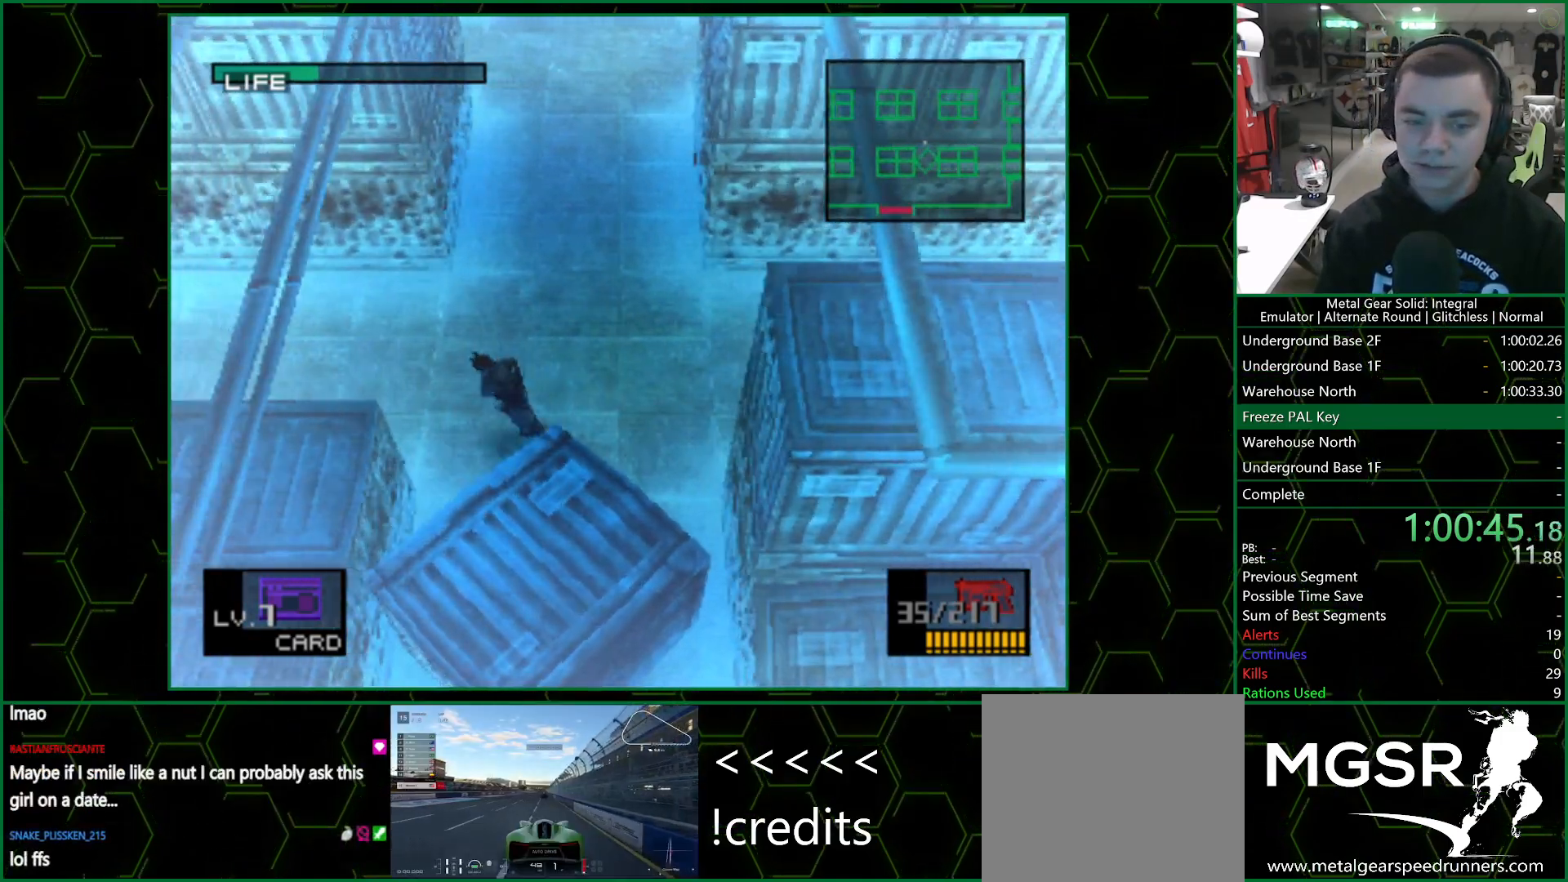
{"buttons": [], "left_stick": "left", "right_stick": "center", "events": []}
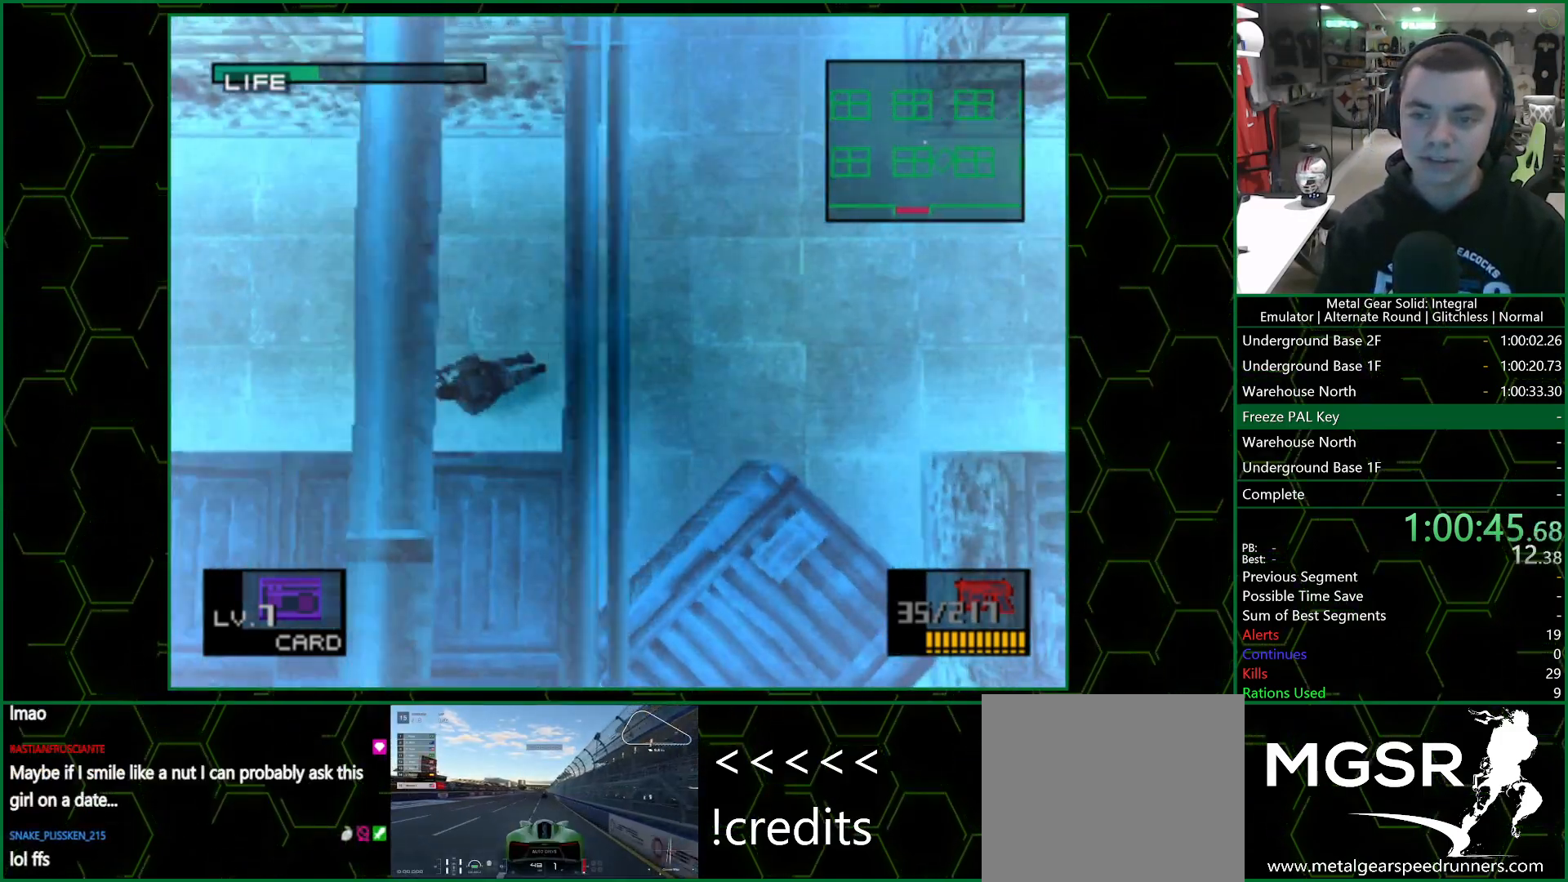
{"buttons": [], "left_stick": "left", "right_stick": "center", "events": []}
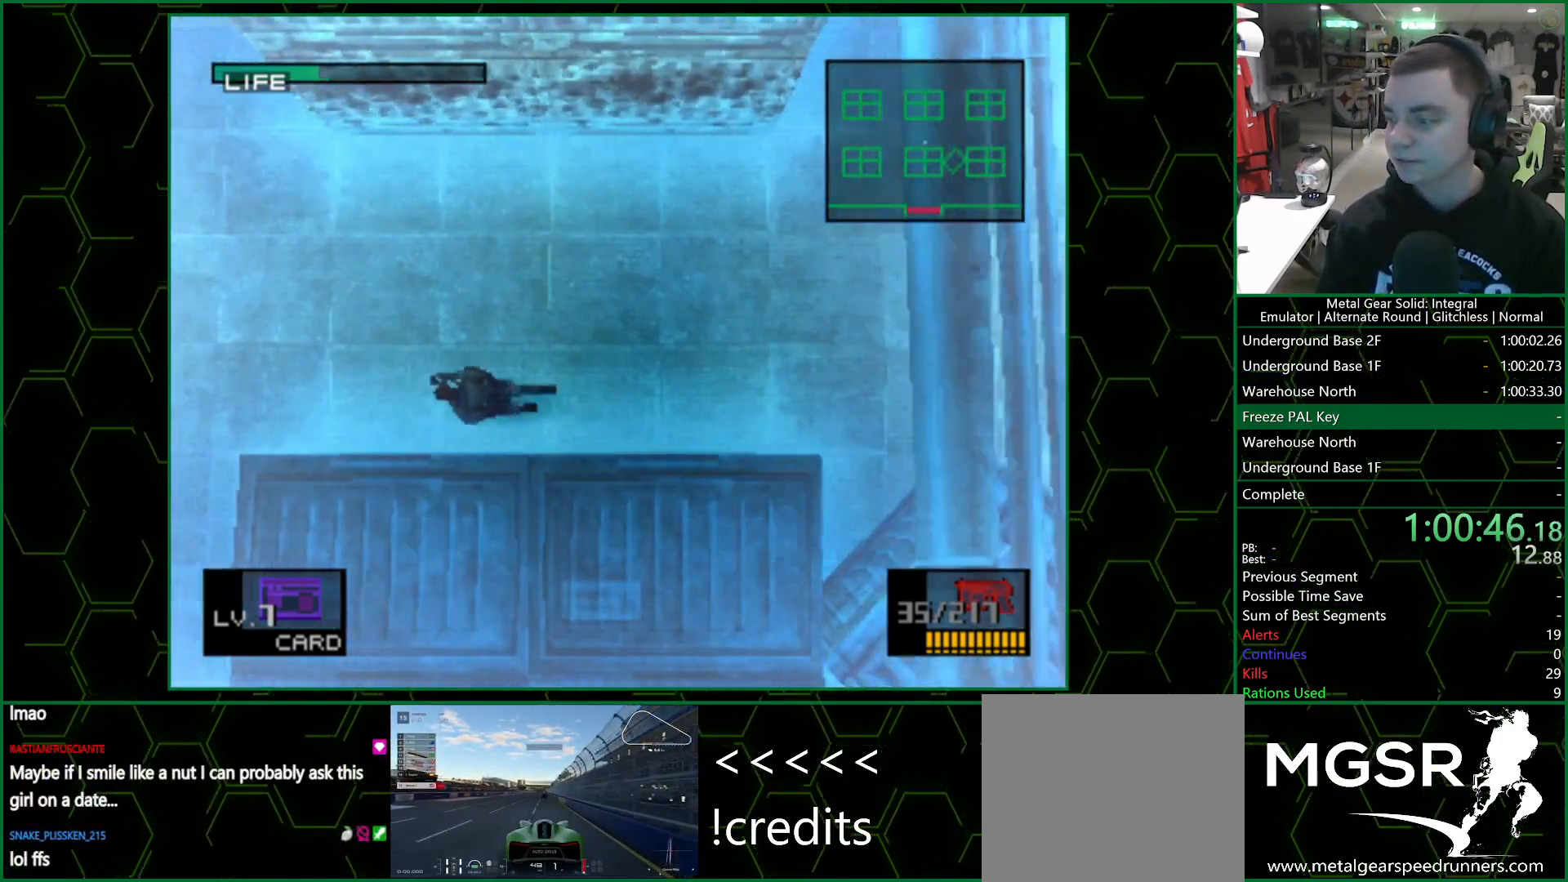
{"buttons": [], "left_stick": "left", "right_stick": "center", "events": []}
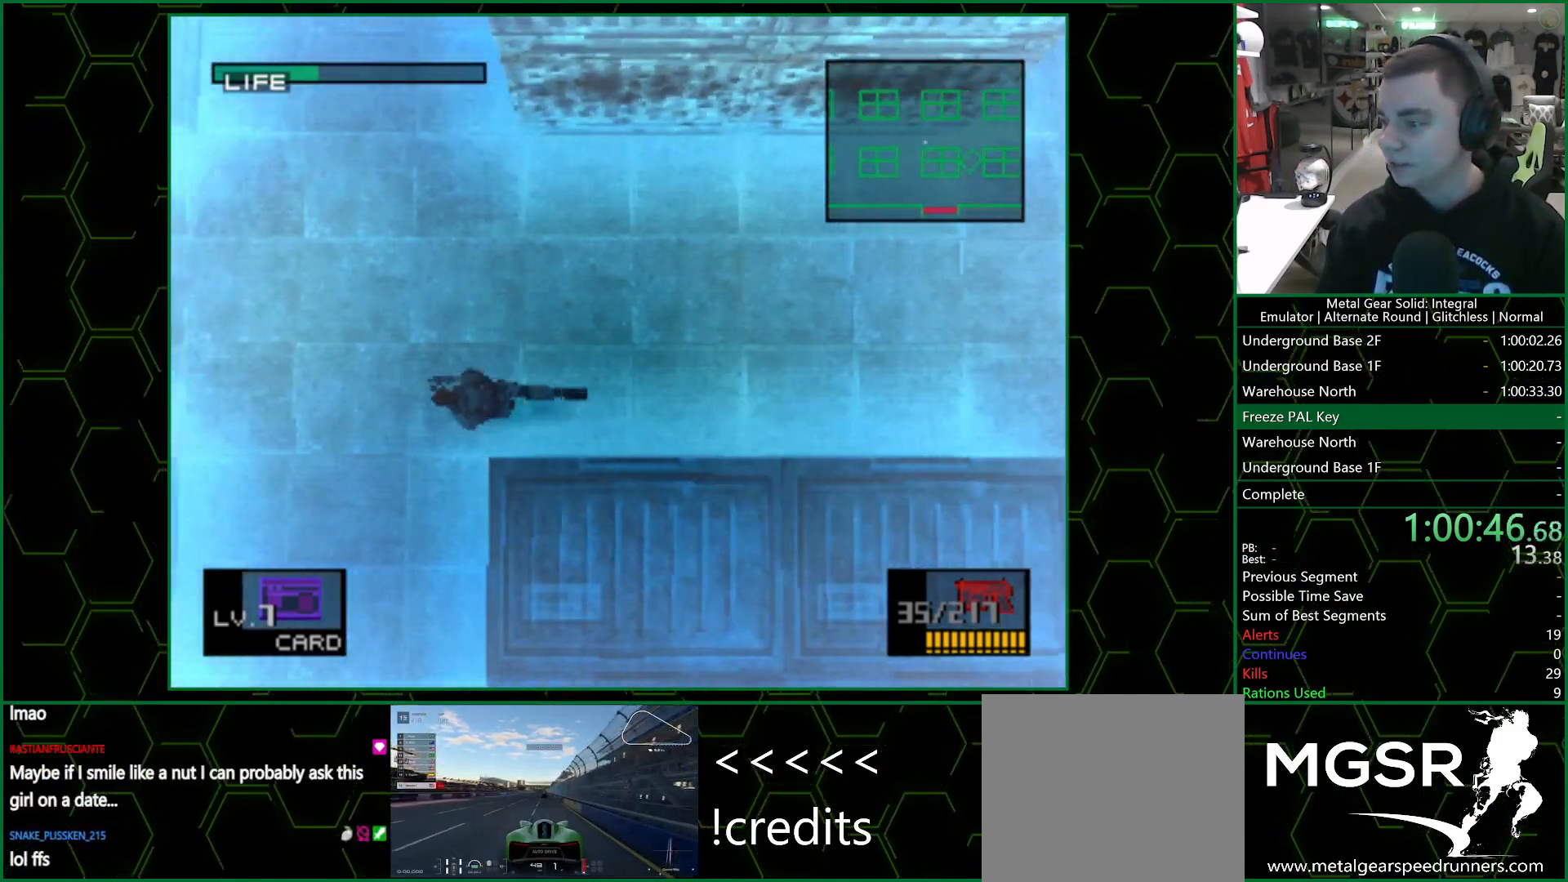
{"buttons": [], "left_stick": "left", "right_stick": "center", "events": []}
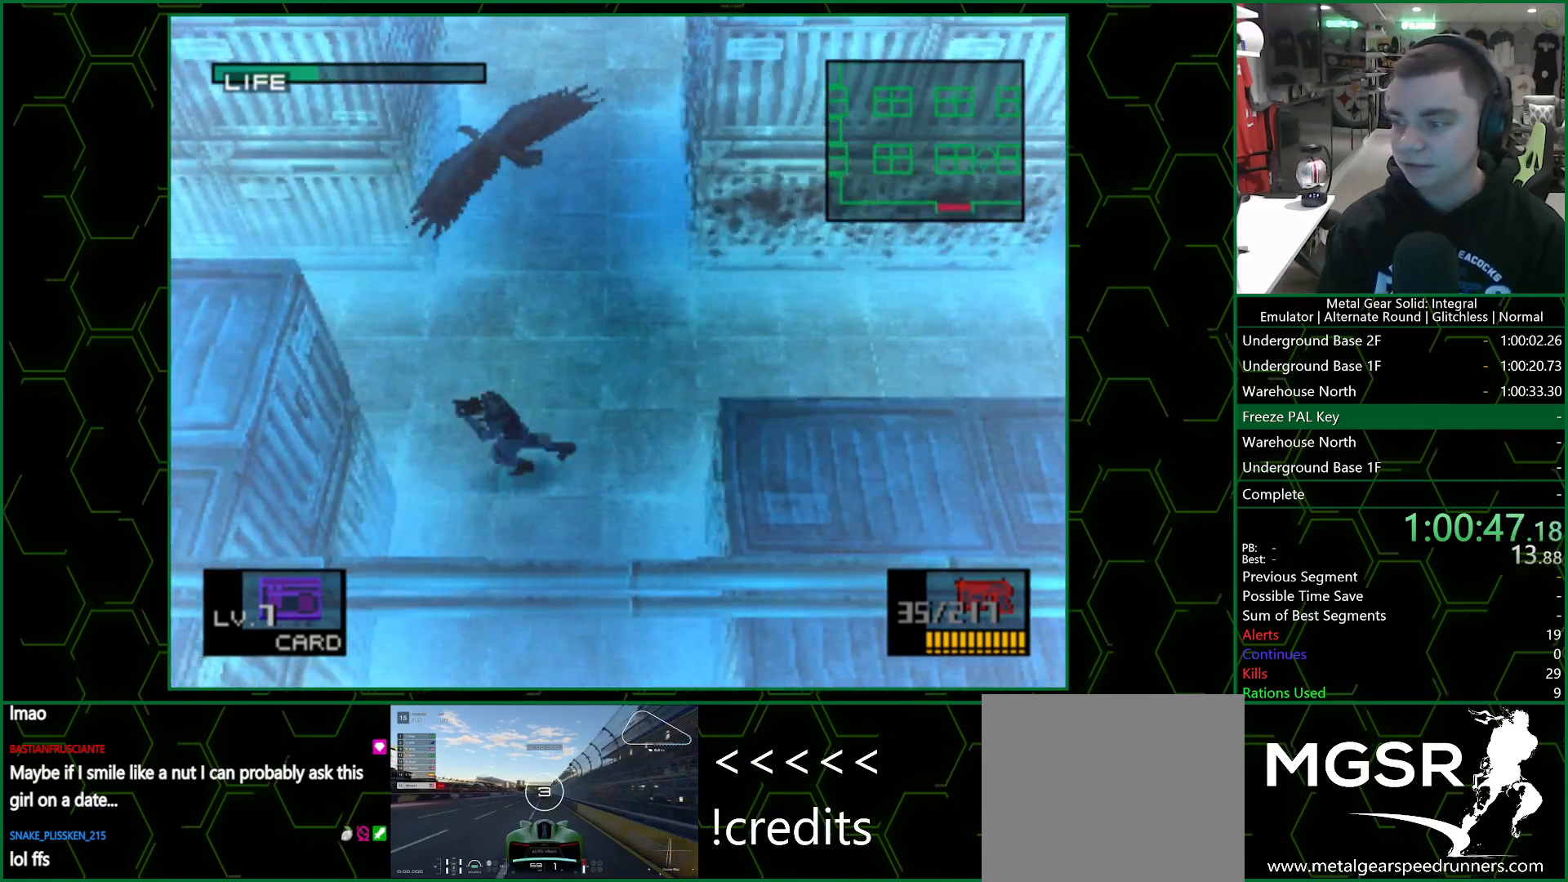
{"buttons": [], "left_stick": "left", "right_stick": "center", "events": []}
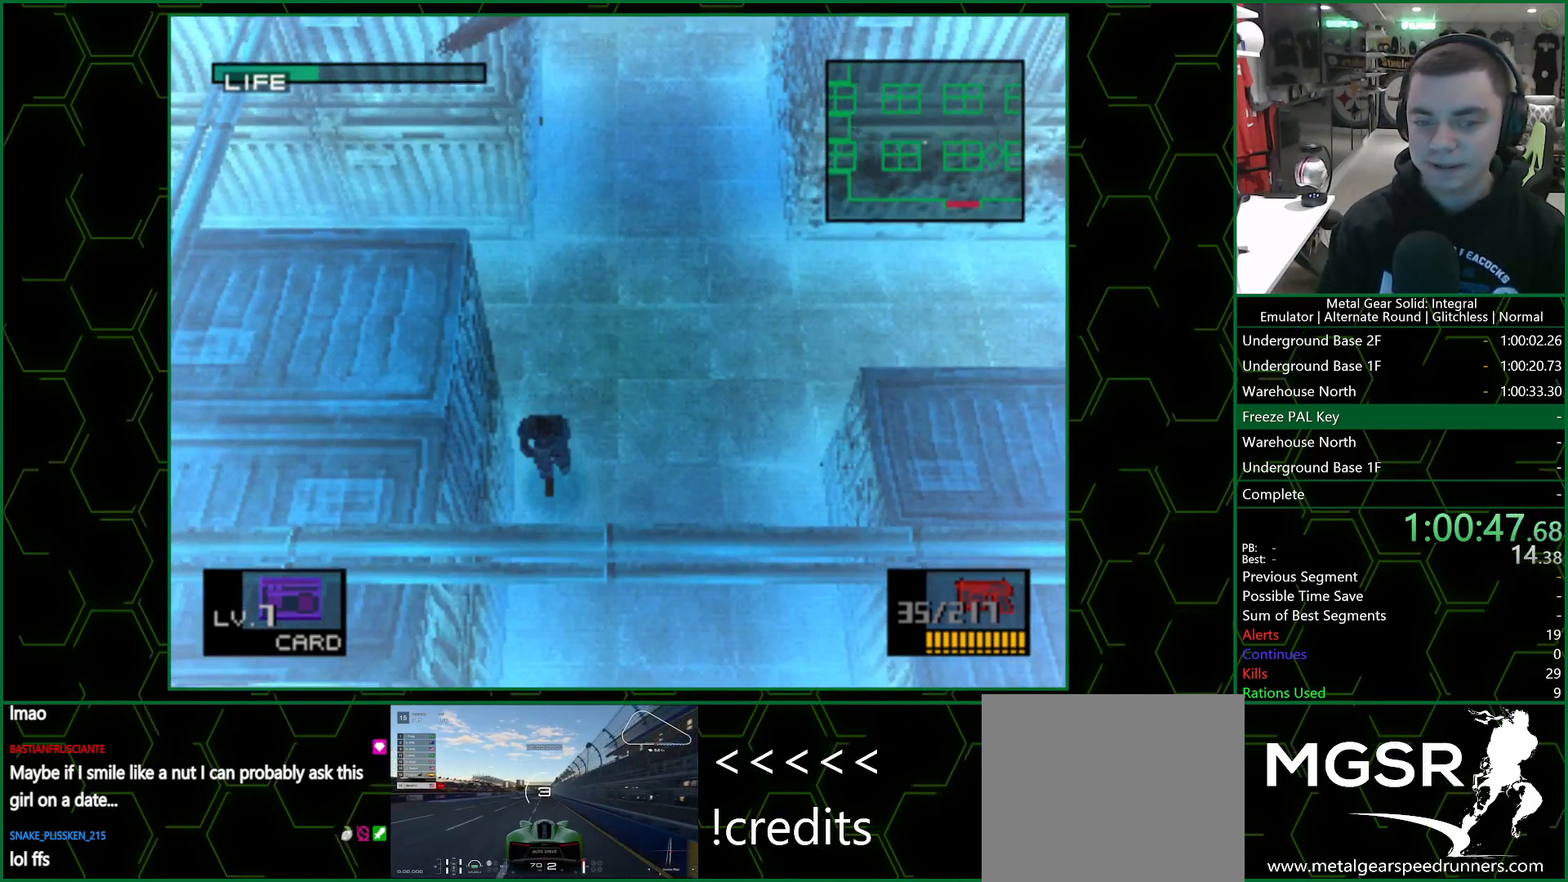
{"buttons": [], "left_stick": "left", "right_stick": "center", "events": [[133, "left_stick", "down"], [417, "left_stick", "left"]]}
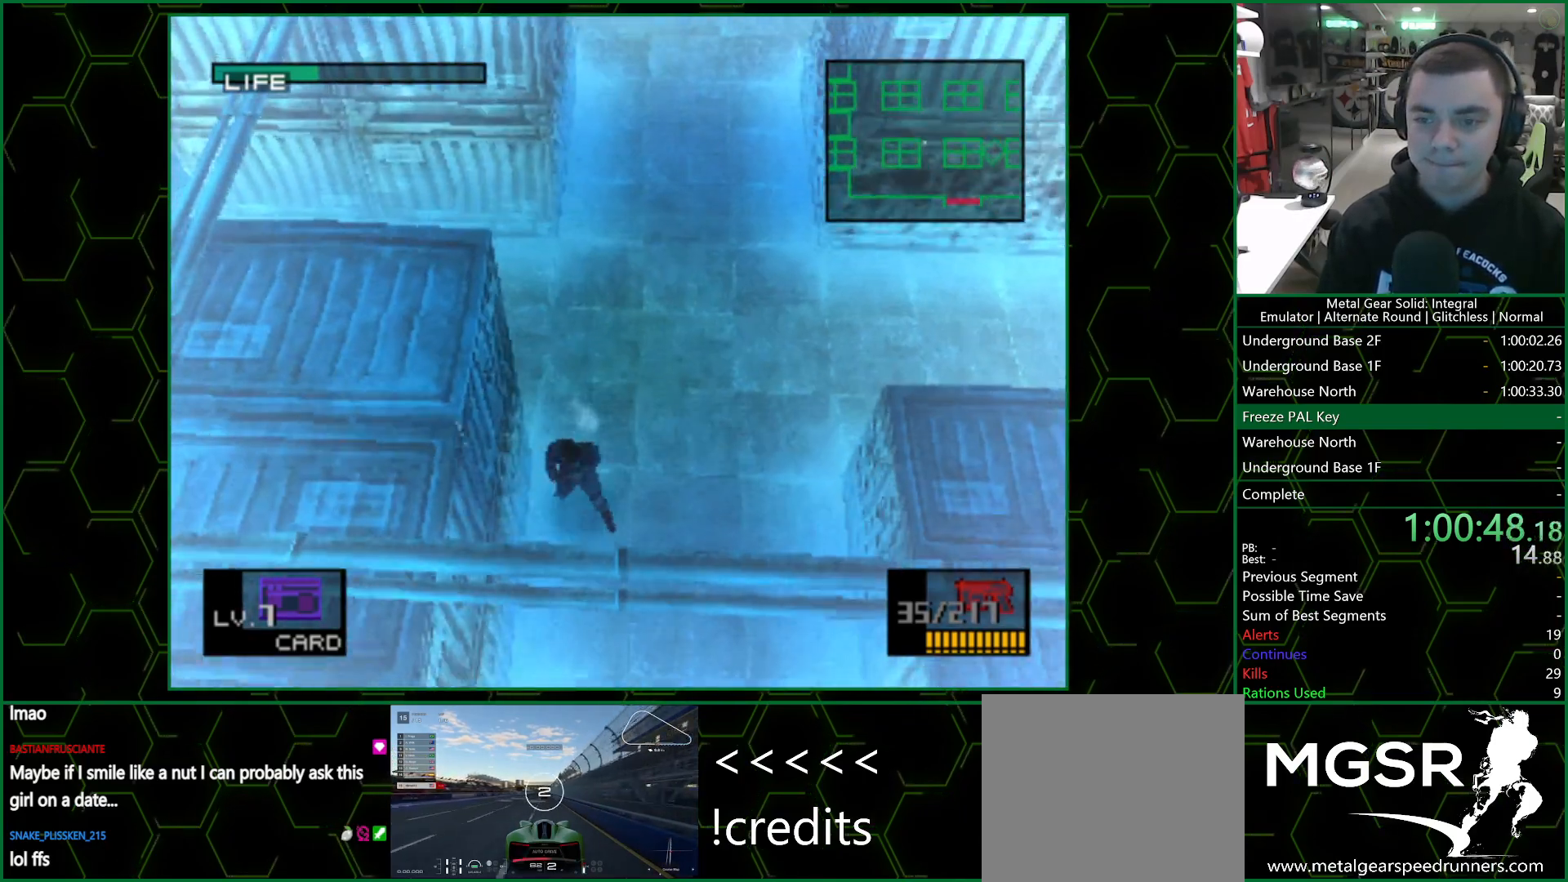
{"buttons": [], "left_stick": "left", "right_stick": "center", "events": [[250, "CIRCLE", "down"], [350, "CIRCLE", "up"], [400, "CIRCLE", "down"], [467, "CIRCLE", "up"]]}